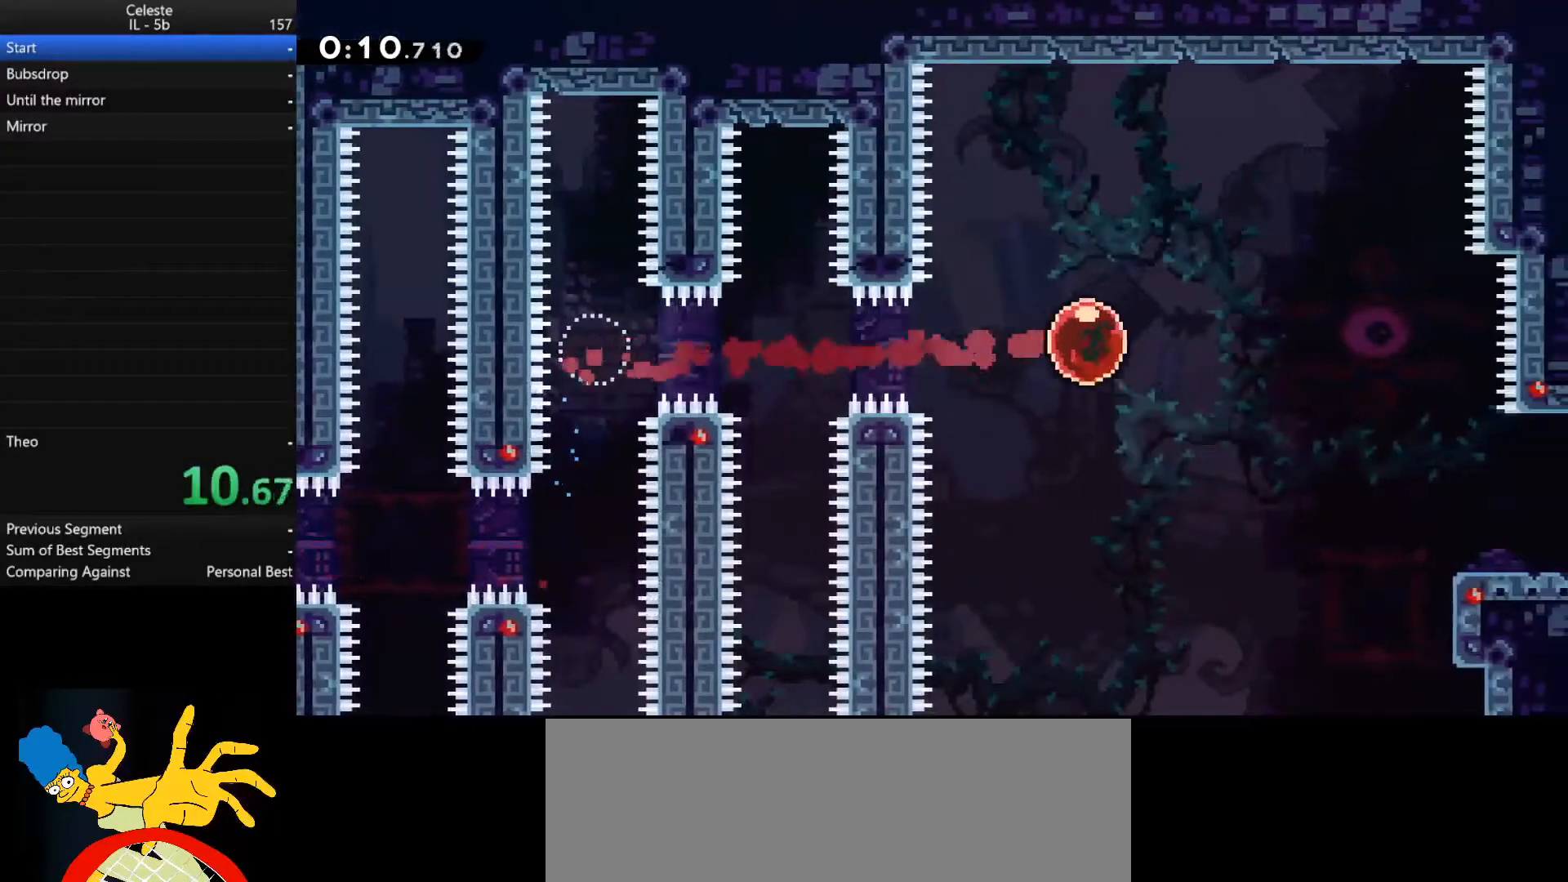
Gameplay with keyboard; each line is a JSON object with the keys held at the frame after it. "events" lists presses ("down") and releases ("up") of ".", "/", "0", "1", "3", "4", "5", "6", "7", "8", "9", "a", "alt_l", "alt_r", "b", "backslash", "backspace", "c", "caps_lock", "comma", "ctrl_l", "ctrl_r", "d", "down", "e", "equals", "f", "g", "h", "i", "j", "k", "l", "lbracket", "left", "m", "minus", "n", "o", "p", "q", "quote", "r", "rbracket", "return", "right", "s", "semicolon", "shift_l", "shift_r", "space", "super", "t", "tab", "u", "up", "v", "w", "x", "y" and "z" between this image and that frame as [ms after this image, input, new state], when the widget could be followed in between. No other keys are recorded. Mouse input is not recorded. Not read: 2 tilde.
{"keys": ["d", "s", "shift_r", "space"], "events": [[167, "s", "down"], [200, "shift_r", "down"], [467, "space", "down"]]}
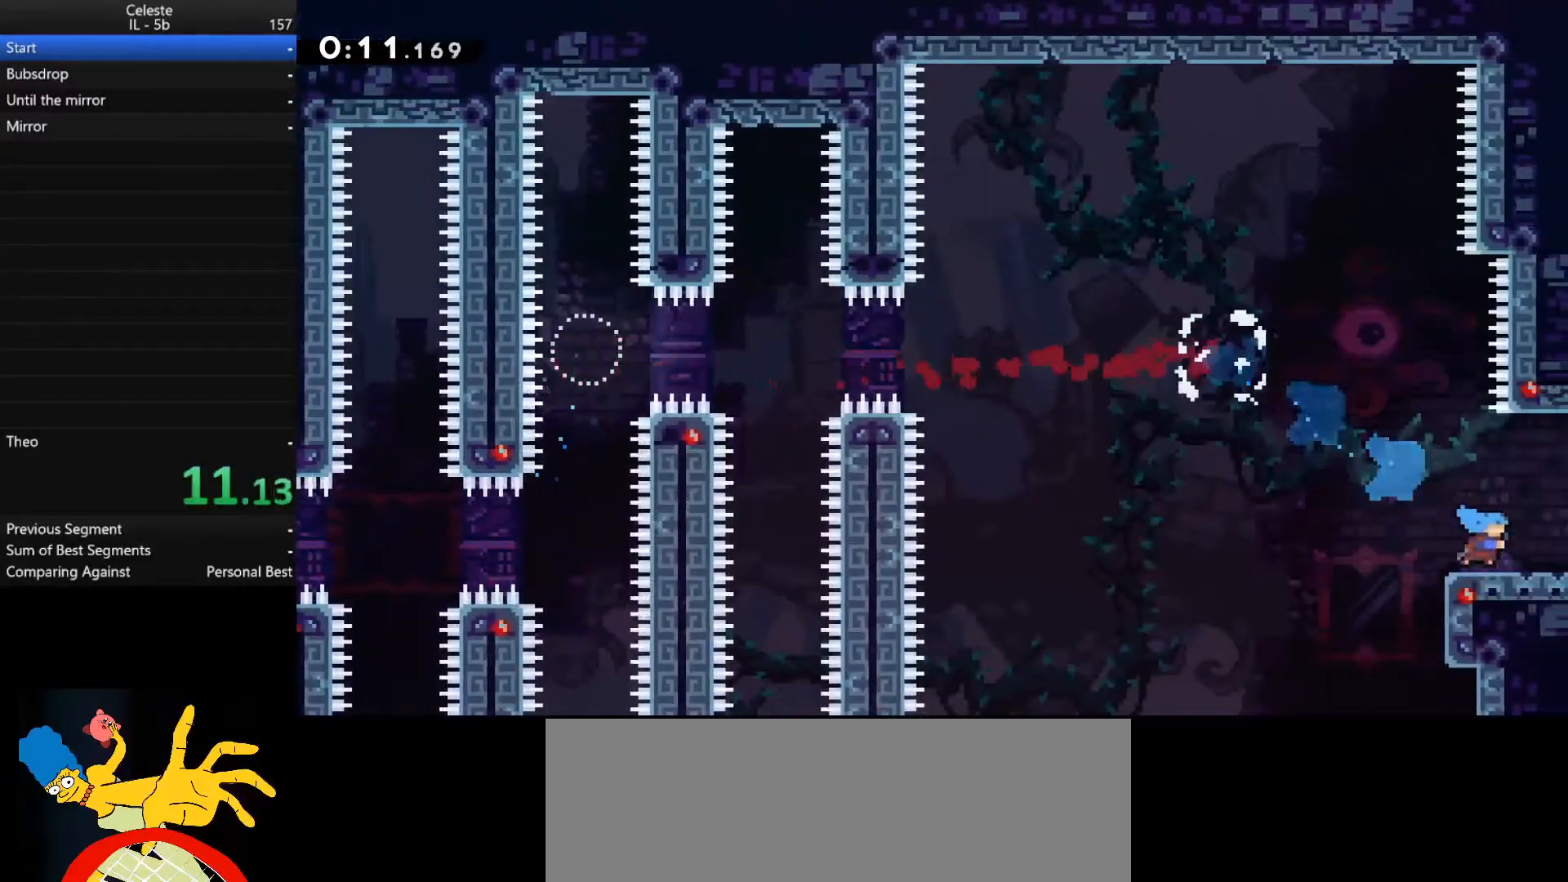
{"keys": ["d", "space"], "events": [[33, "s", "up"], [67, "shift_r", "up"]]}
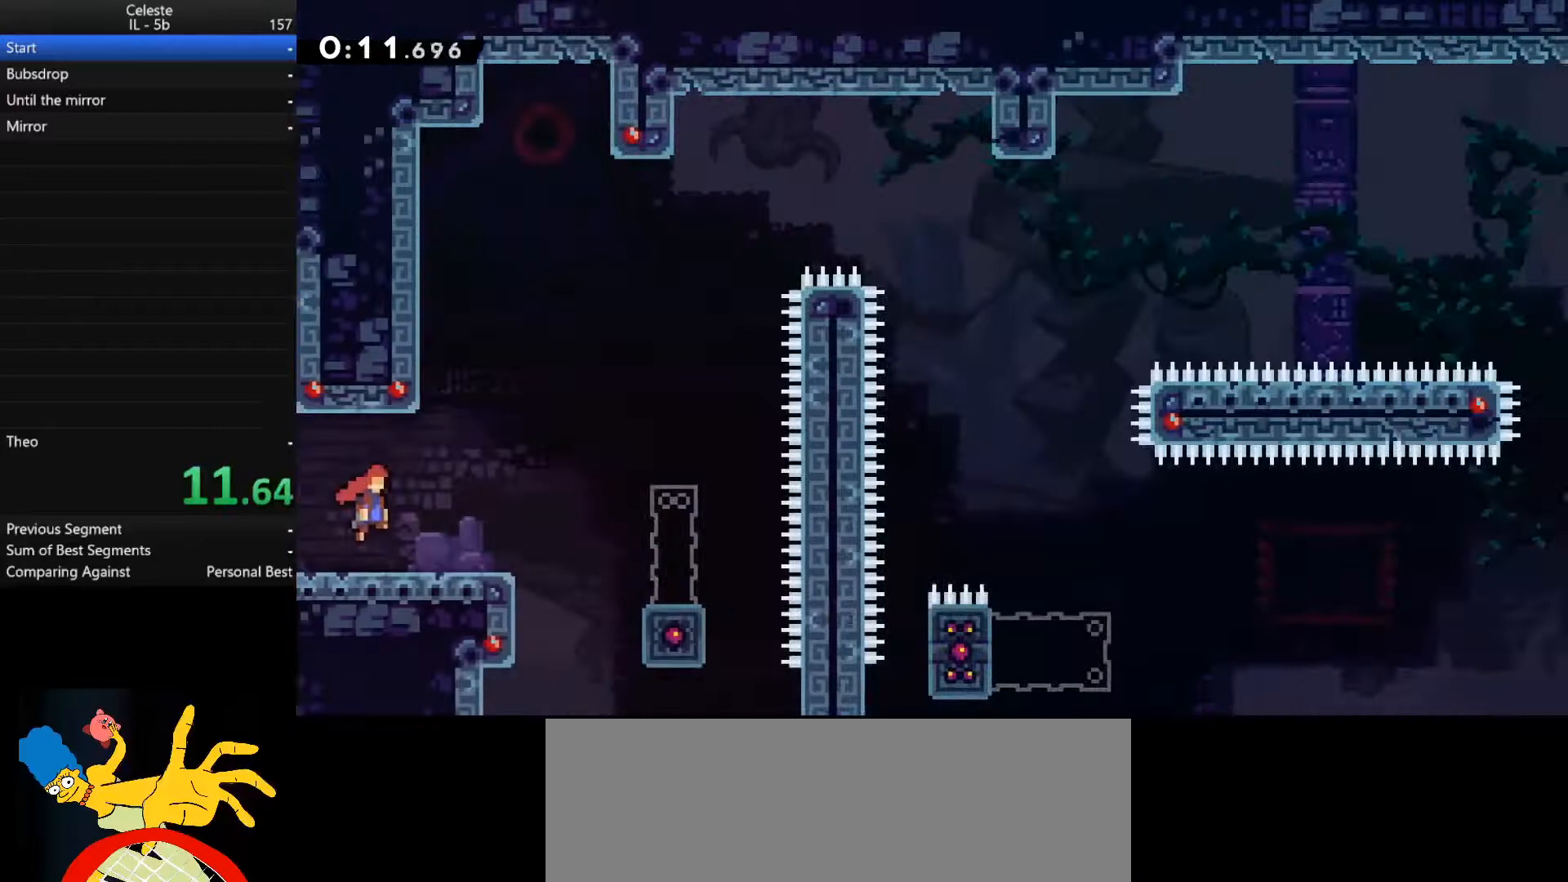
{"keys": ["d", "space"], "events": []}
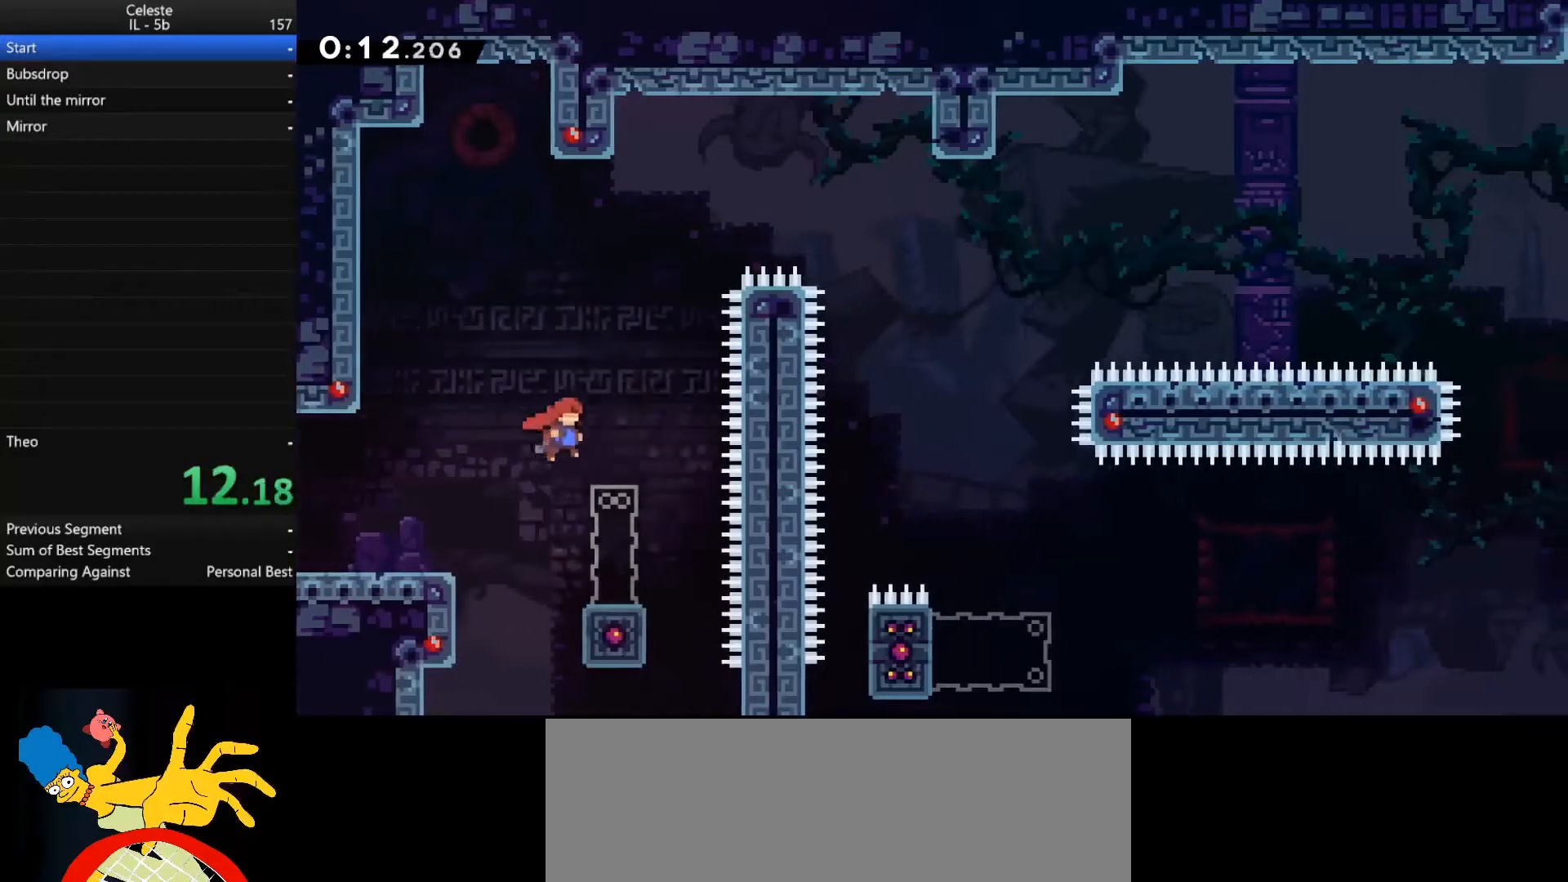
{"keys": ["d", "space"], "events": [[67, "d", "up"], [67, "space", "up"], [133, "s", "down"], [133, "shift_r", "down"], [333, "d", "down"], [333, "s", "up"], [367, "shift_r", "up"], [367, "space", "down"]]}
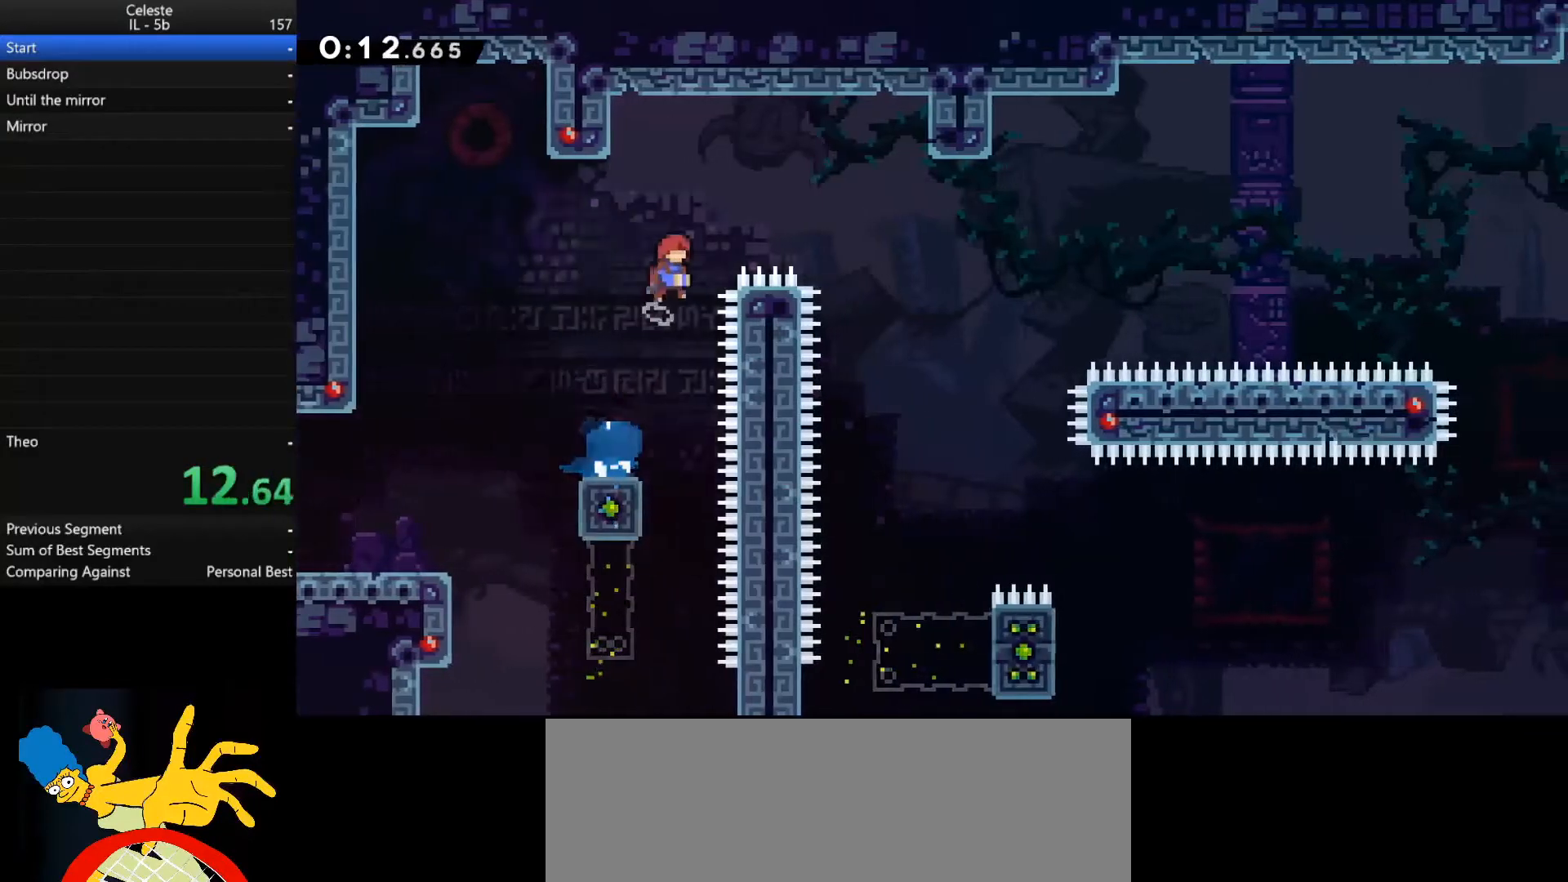
{"keys": ["d", "space"], "events": []}
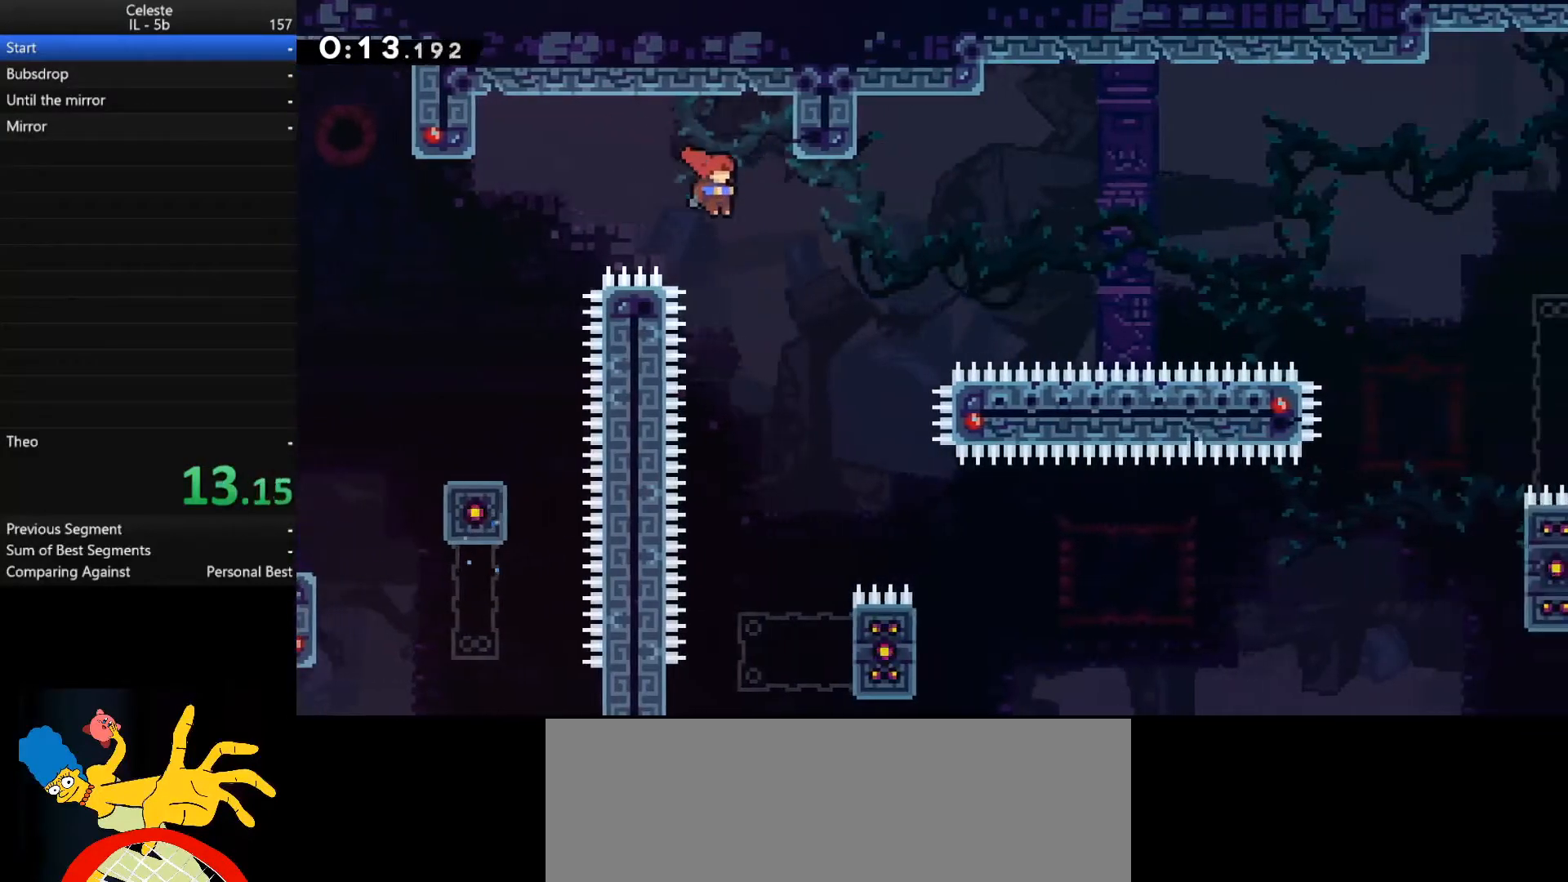
{"keys": ["d"], "events": [[100, "space", "up"]]}
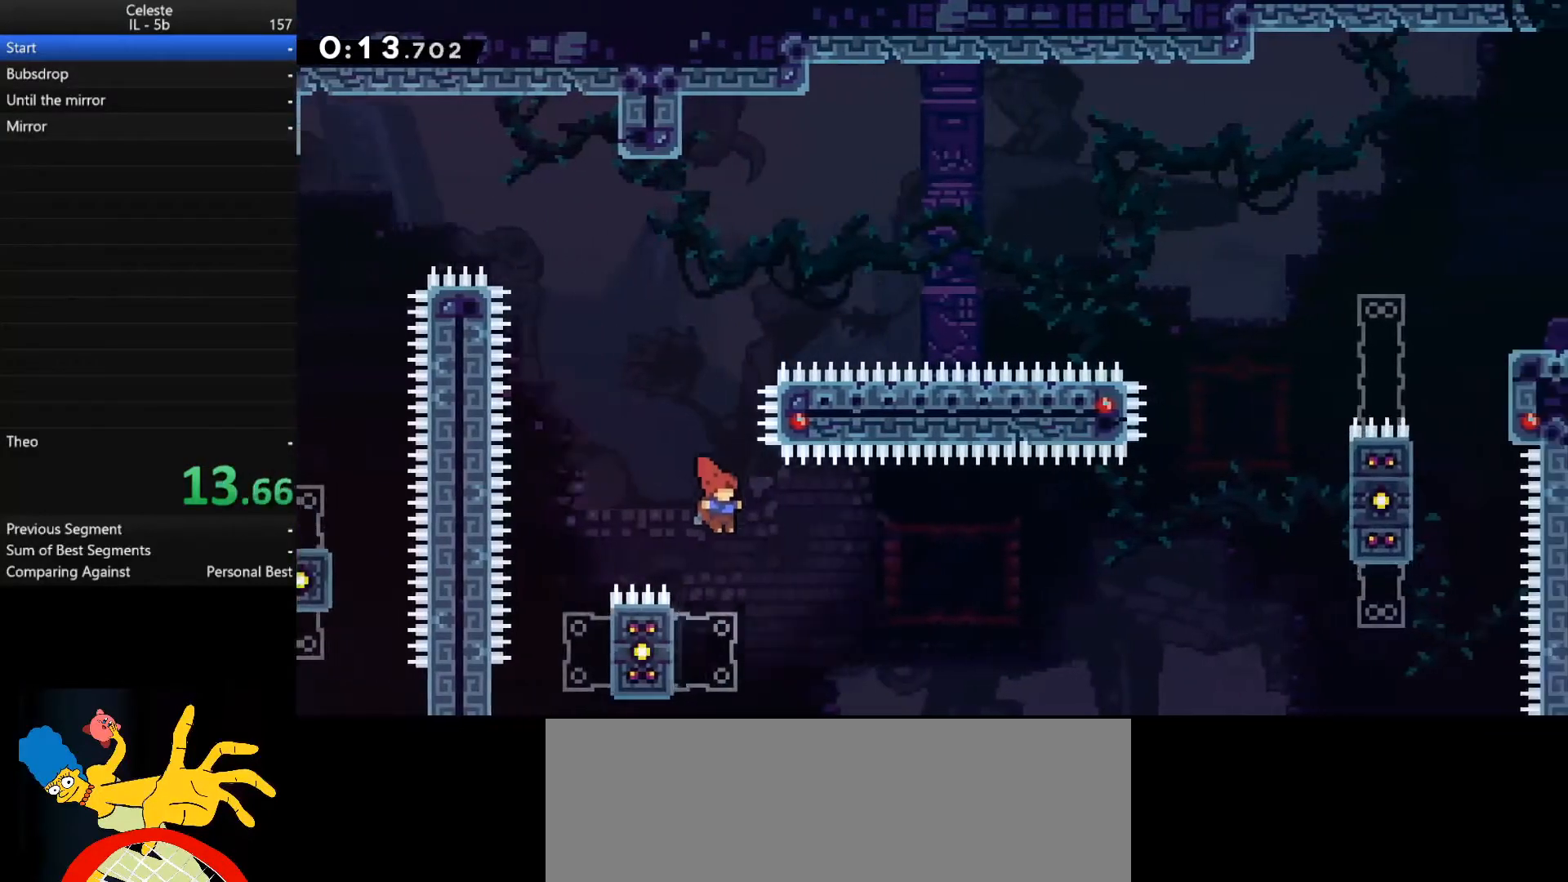
{"keys": ["d", "space"], "events": [[167, "d", "up"], [200, "a", "down"], [200, "shift_r", "down"], [333, "a", "up"], [333, "d", "down"], [367, "space", "down"], [400, "shift_r", "up"]]}
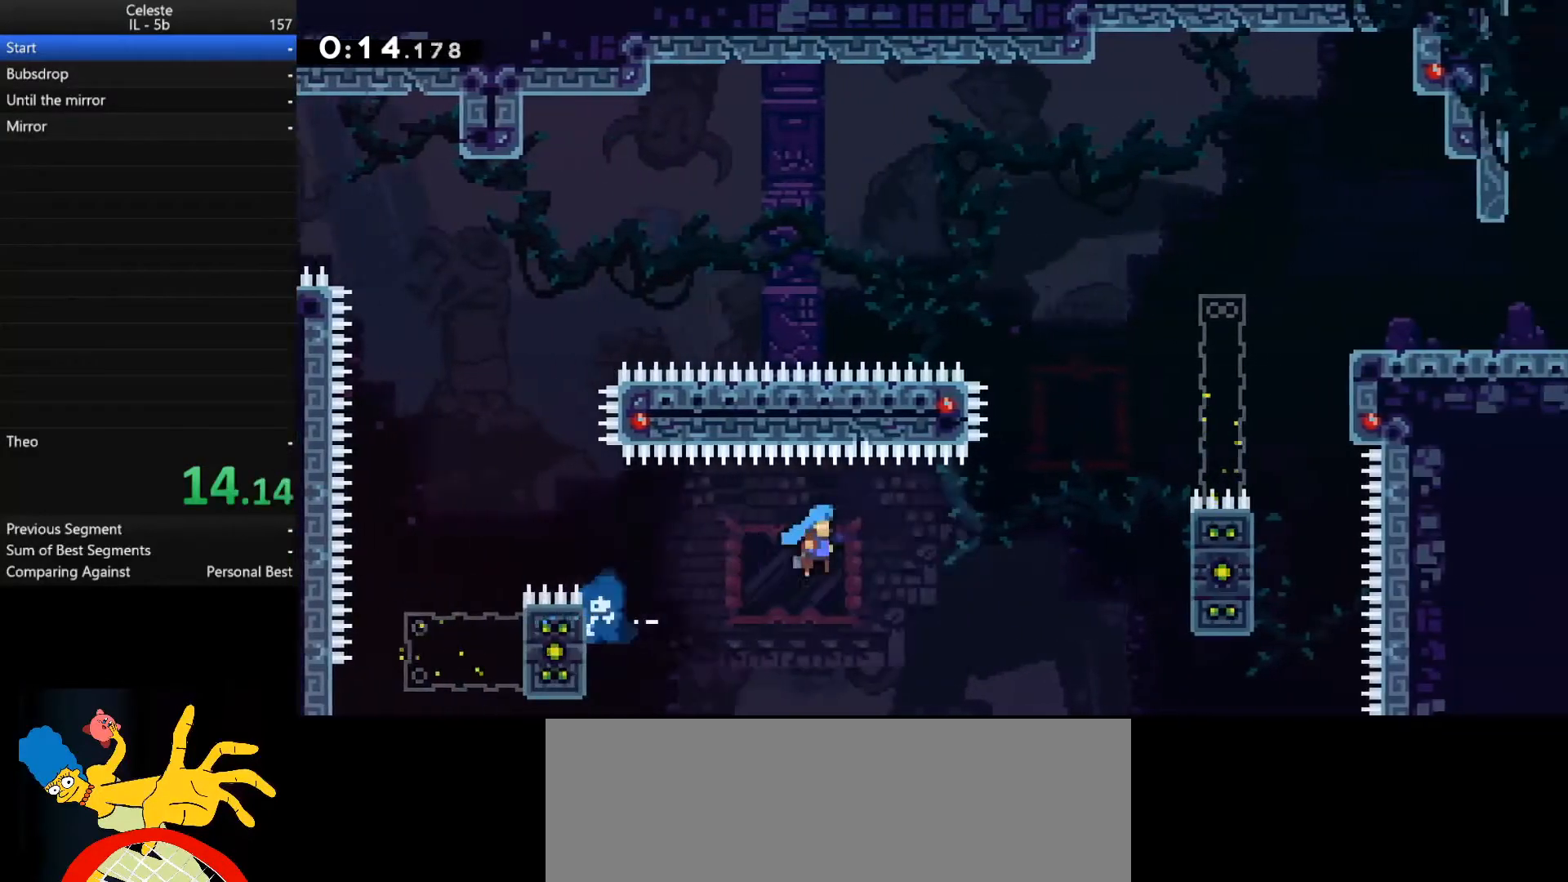
{"keys": ["d", "shift_l", "w"], "events": [[233, "shift_l", "down"], [233, "w", "down"], [300, "space", "up"]]}
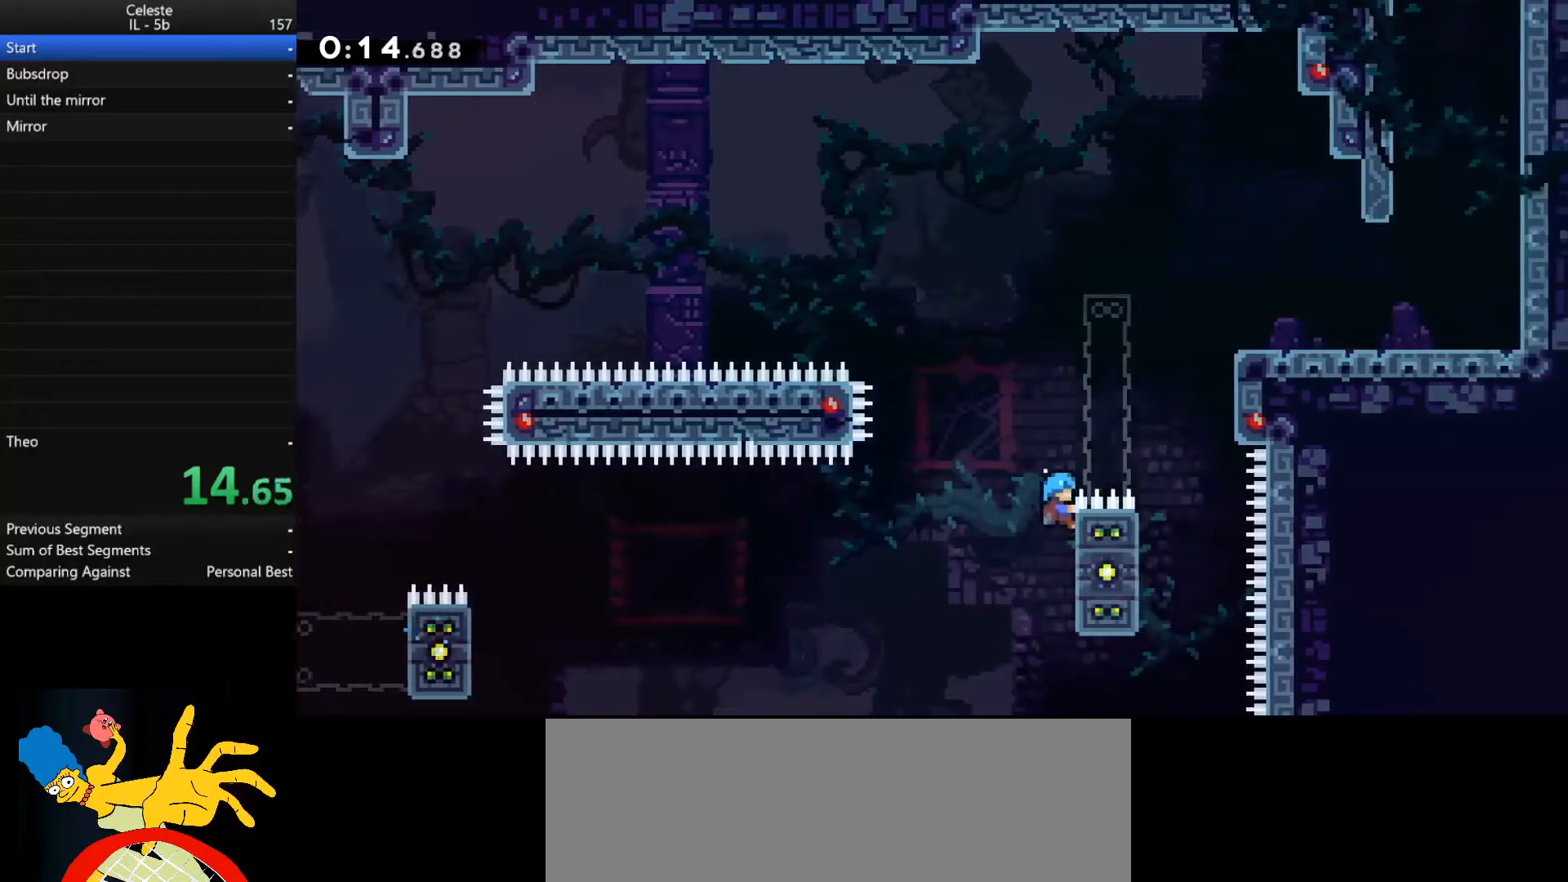
{"keys": ["d", "shift_l", "space", "w"], "events": [[200, "space", "down"]]}
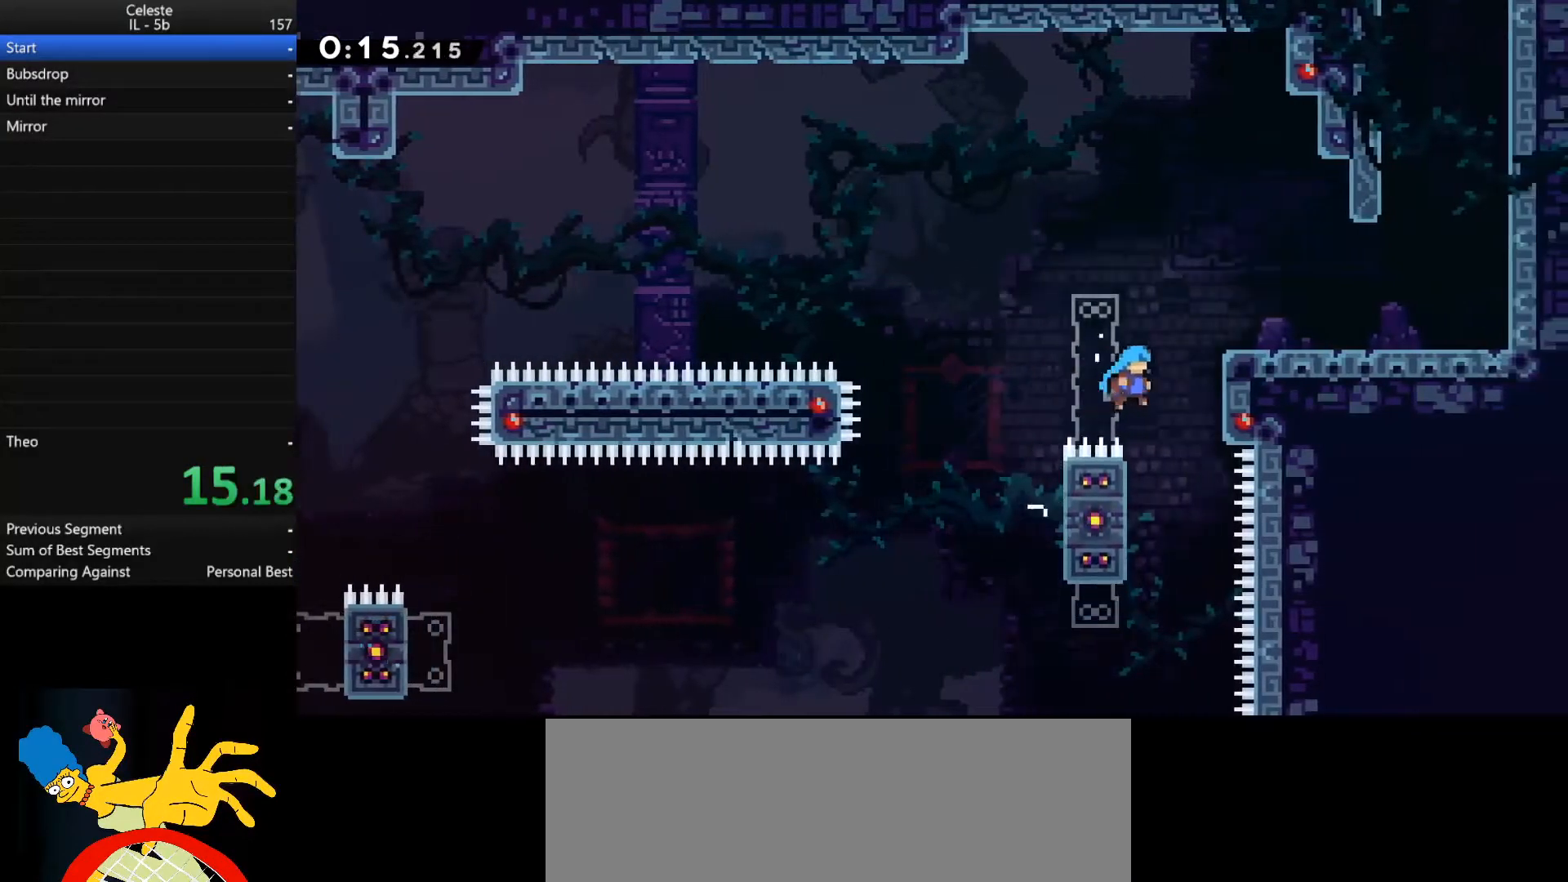
{"keys": ["d", "shift_l", "space", "w"], "events": [[133, "space", "up"], [300, "space", "down"], [367, "space", "up"], [433, "space", "down"]]}
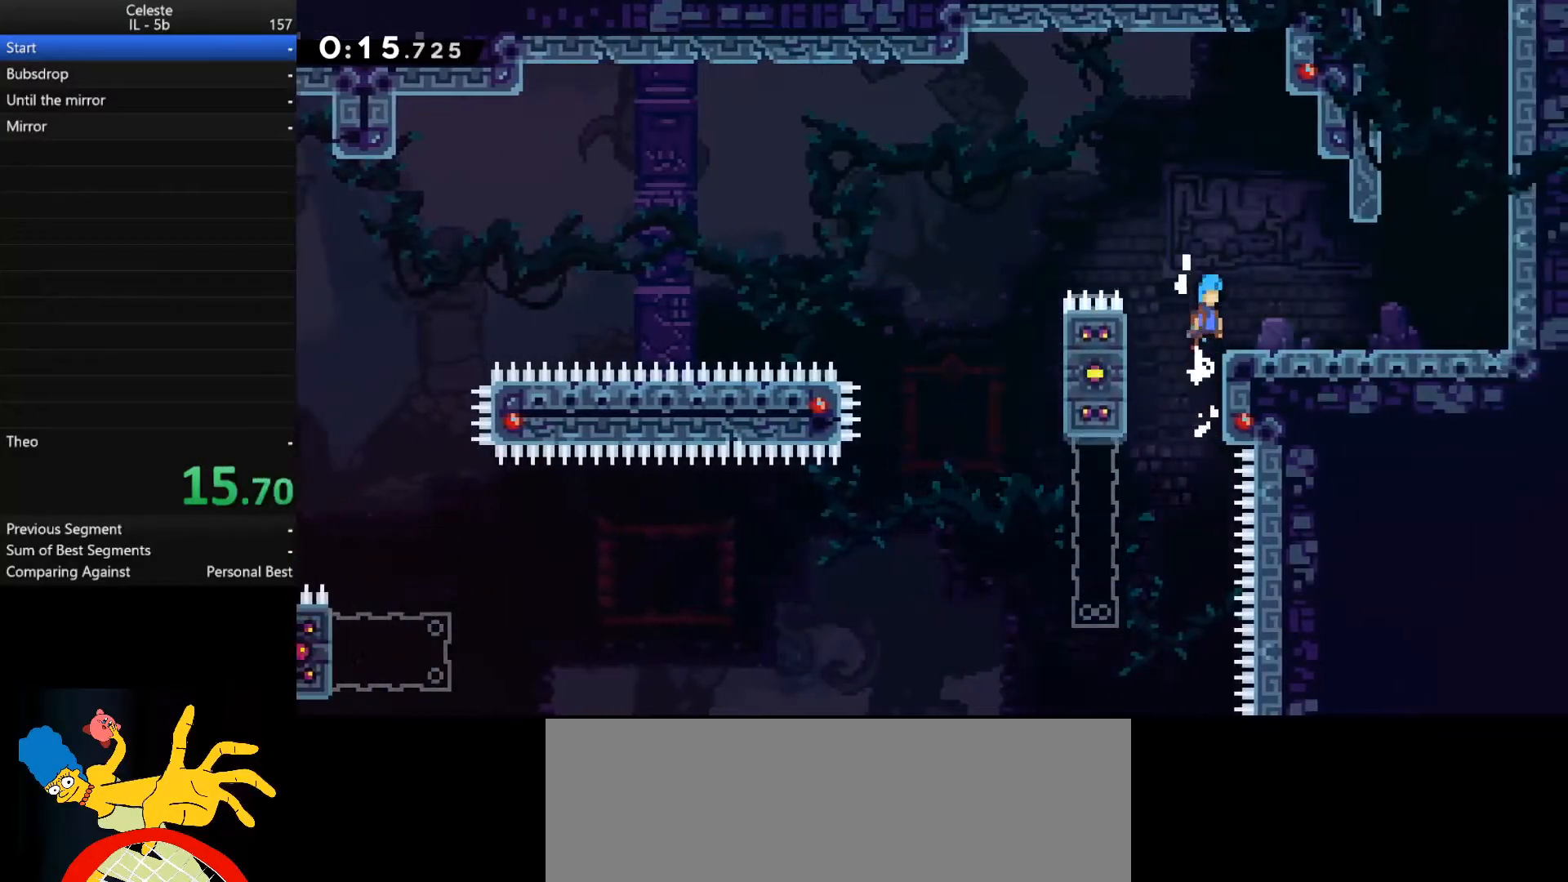
{"keys": ["d", "space"], "events": [[33, "w", "up"], [67, "shift_l", "up"]]}
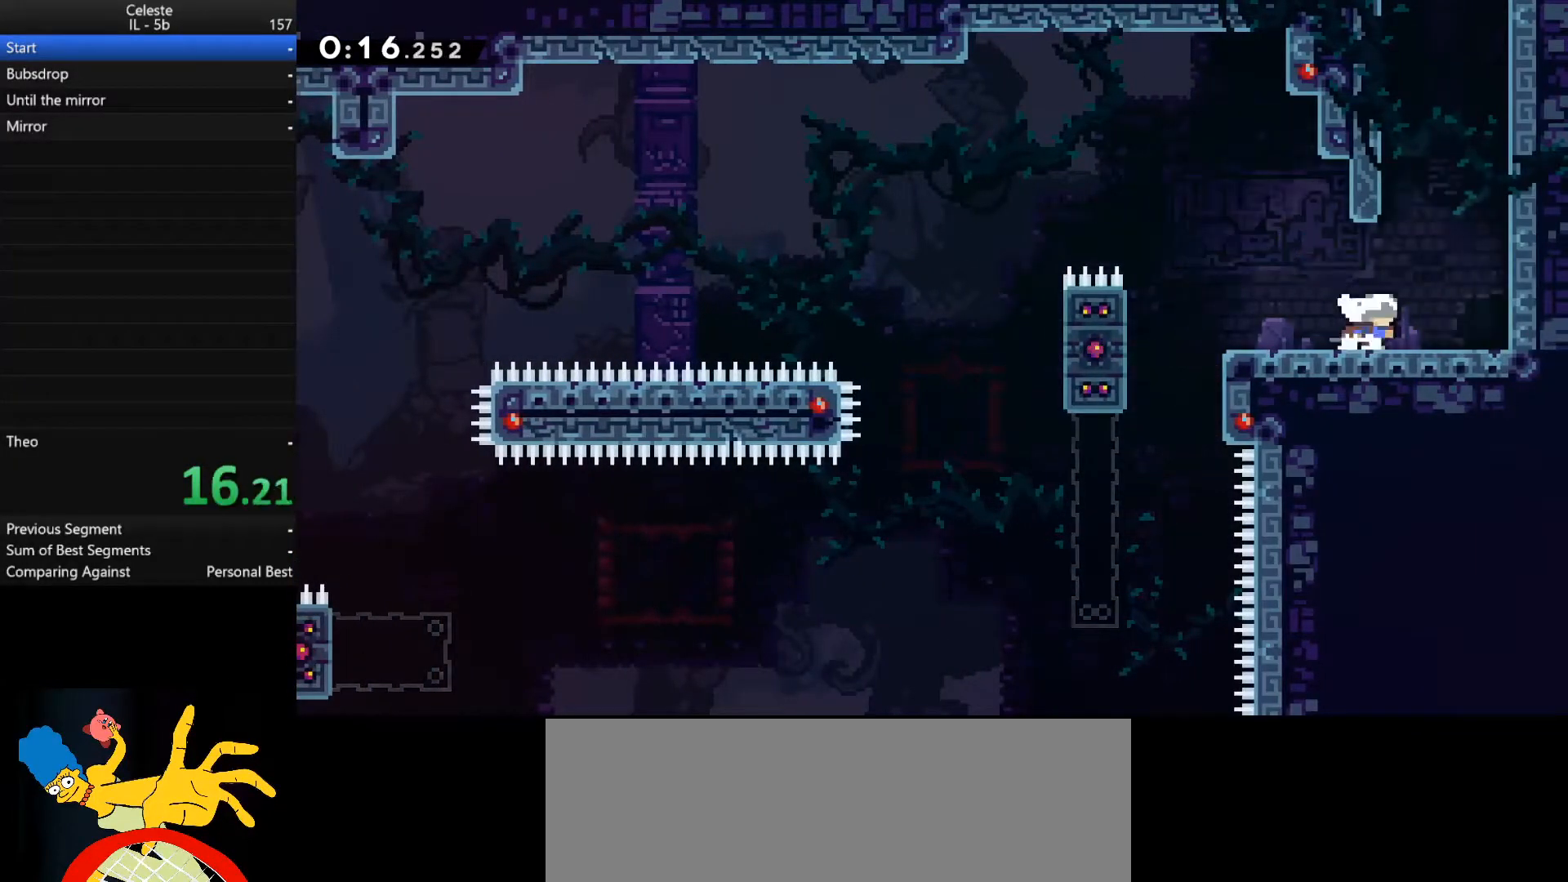
{"keys": ["space"], "events": [[67, "space", "up"], [67, "w", "down"], [100, "d", "up"], [100, "shift_r", "down"], [333, "space", "down"], [400, "shift_r", "up"], [400, "w", "up"]]}
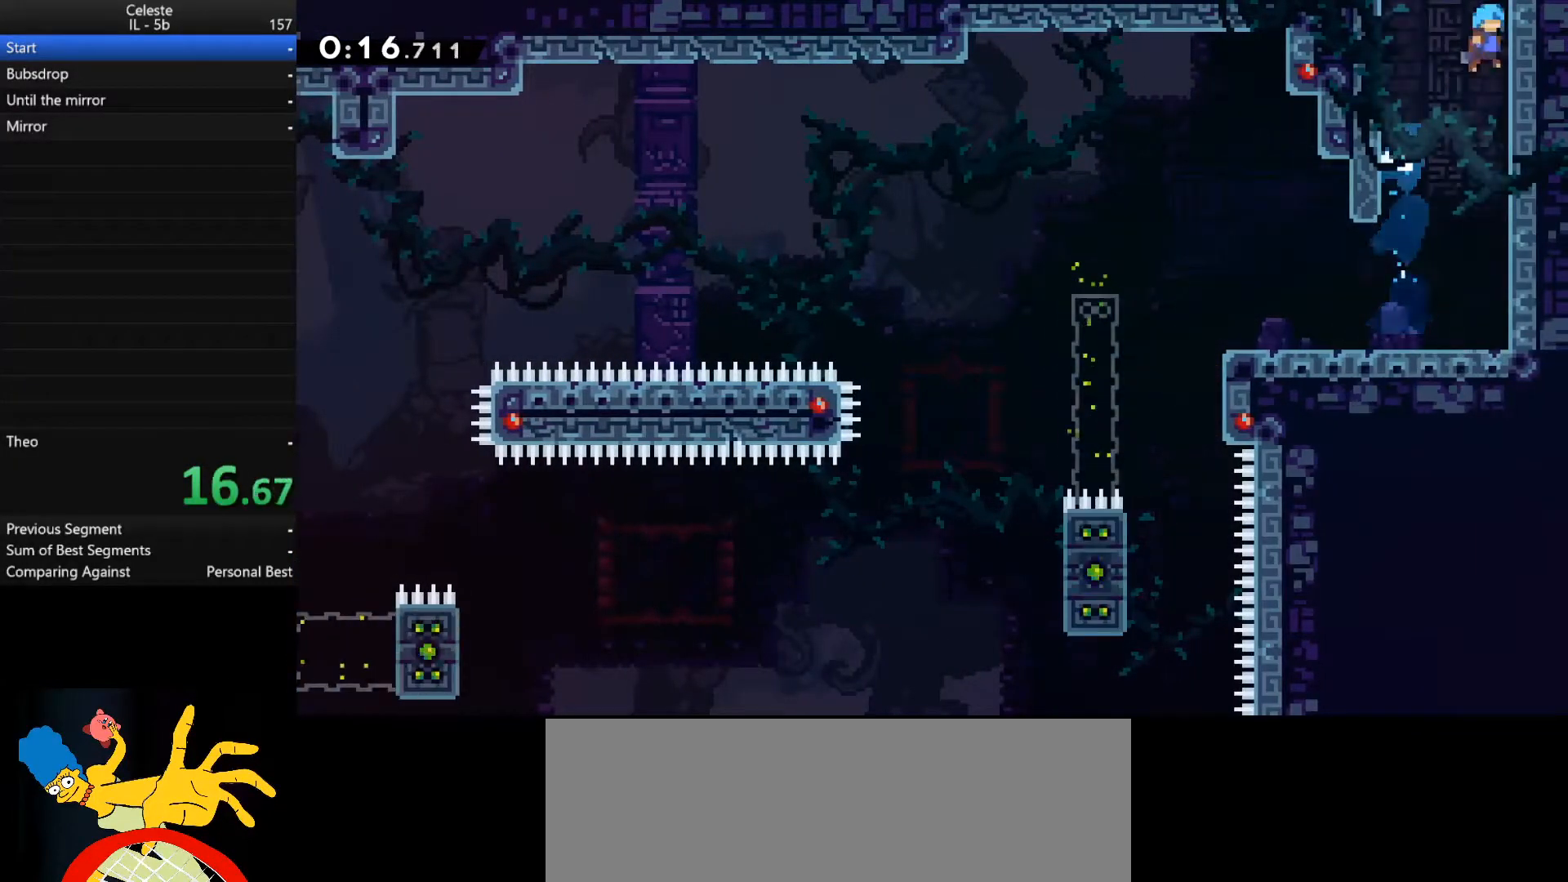
{"keys": ["space"], "events": []}
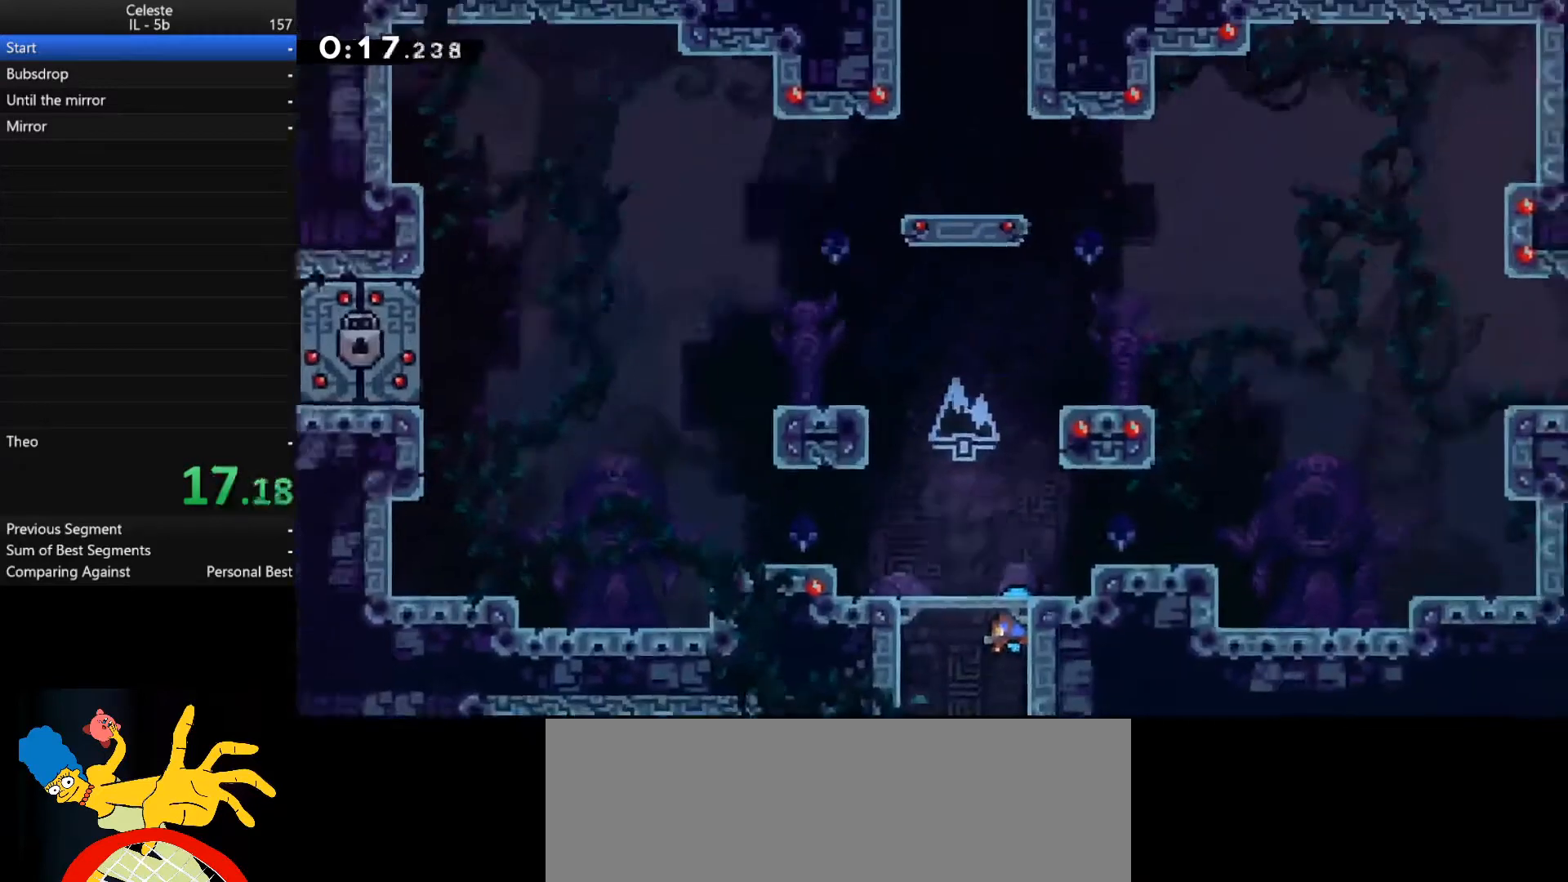
{"keys": ["d", "shift_r"], "events": [[200, "space", "up"], [400, "d", "down"], [400, "shift_r", "down"]]}
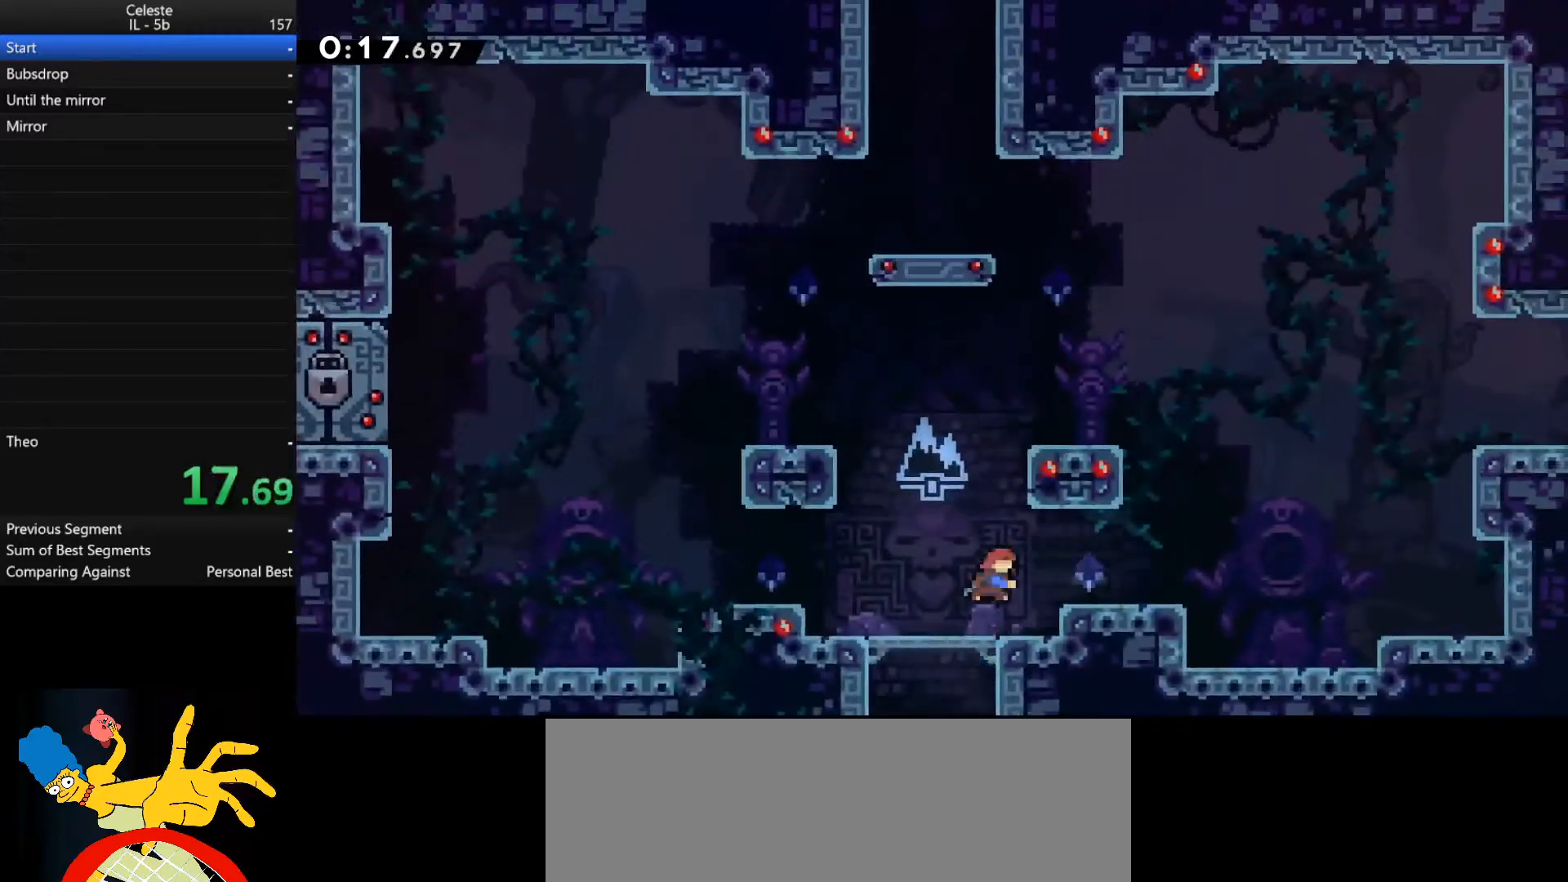
{"keys": ["d", "shift_r", "w"], "events": [[67, "shift_r", "up"], [133, "space", "down"], [433, "w", "down"], [467, "shift_r", "down"], [467, "space", "up"]]}
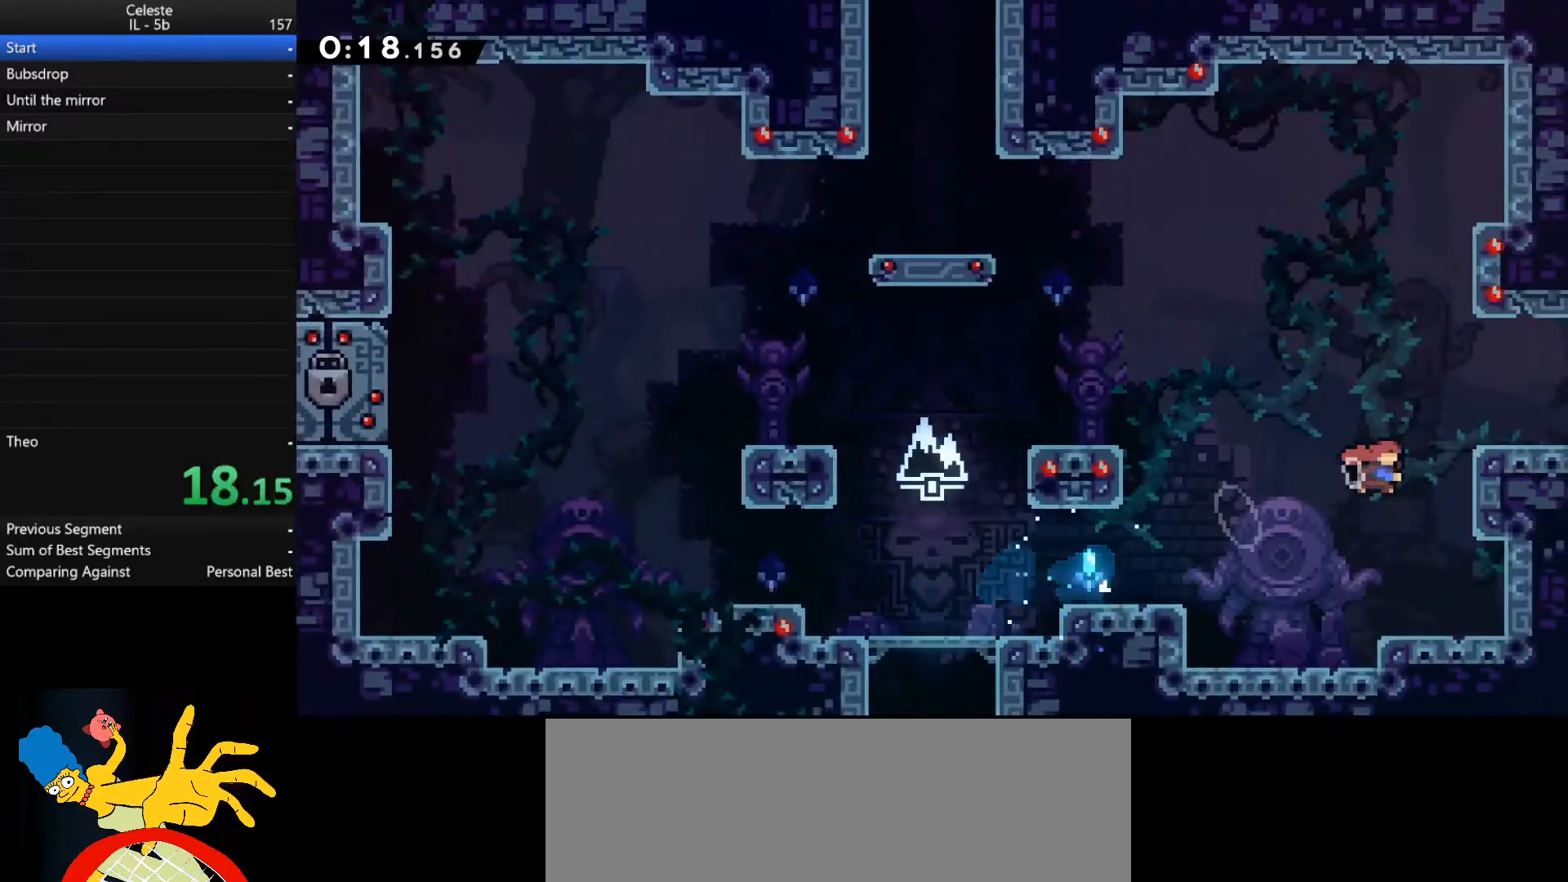
{"keys": ["d"], "events": [[267, "shift_r", "up"], [400, "w", "up"]]}
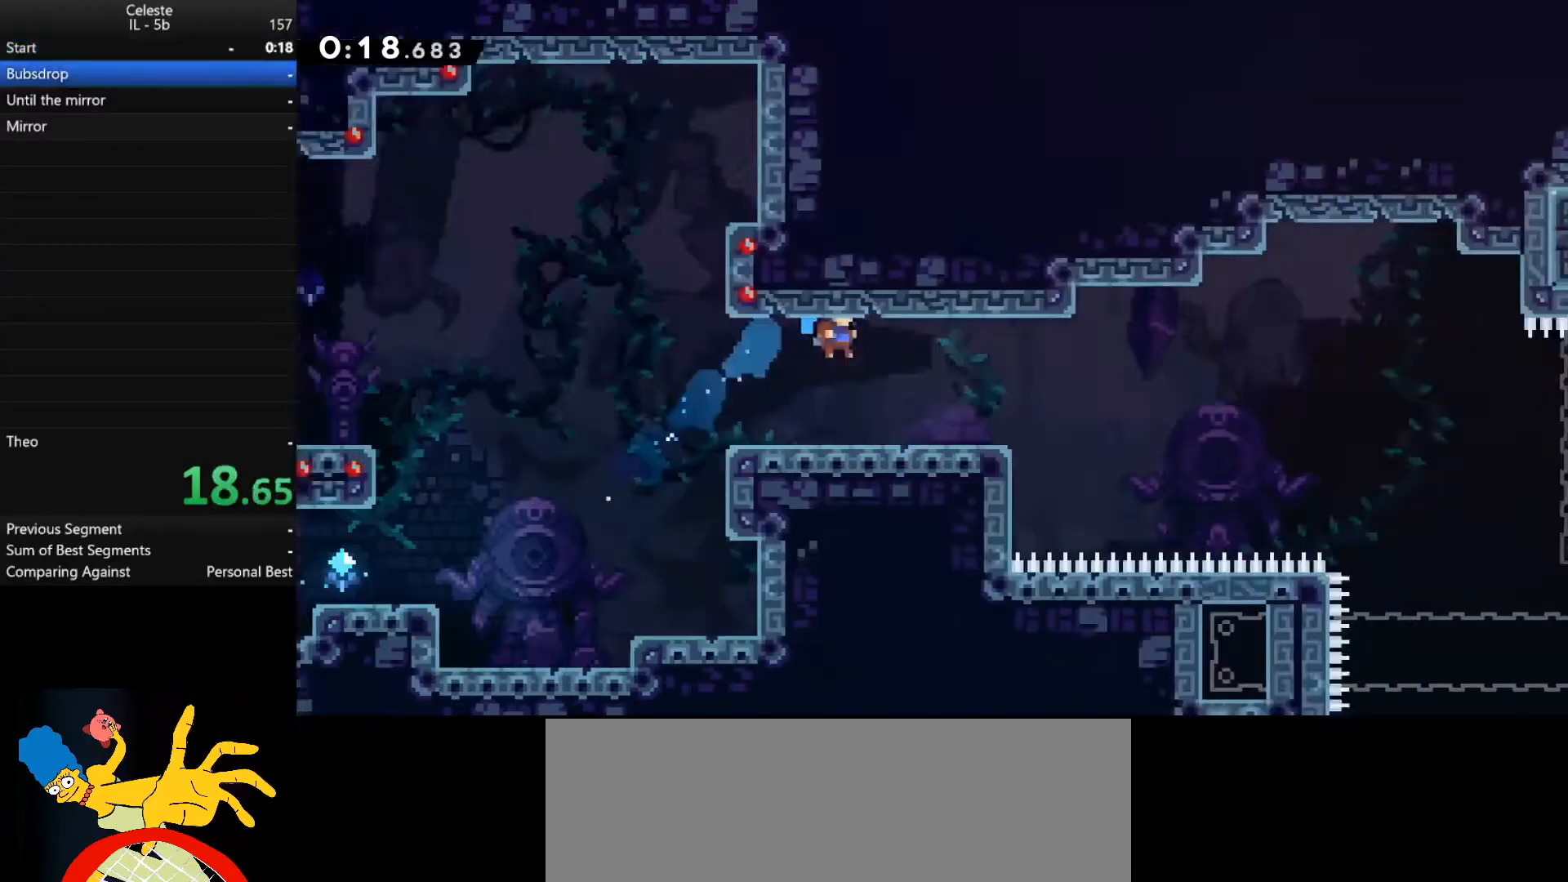
{"keys": ["d"], "events": []}
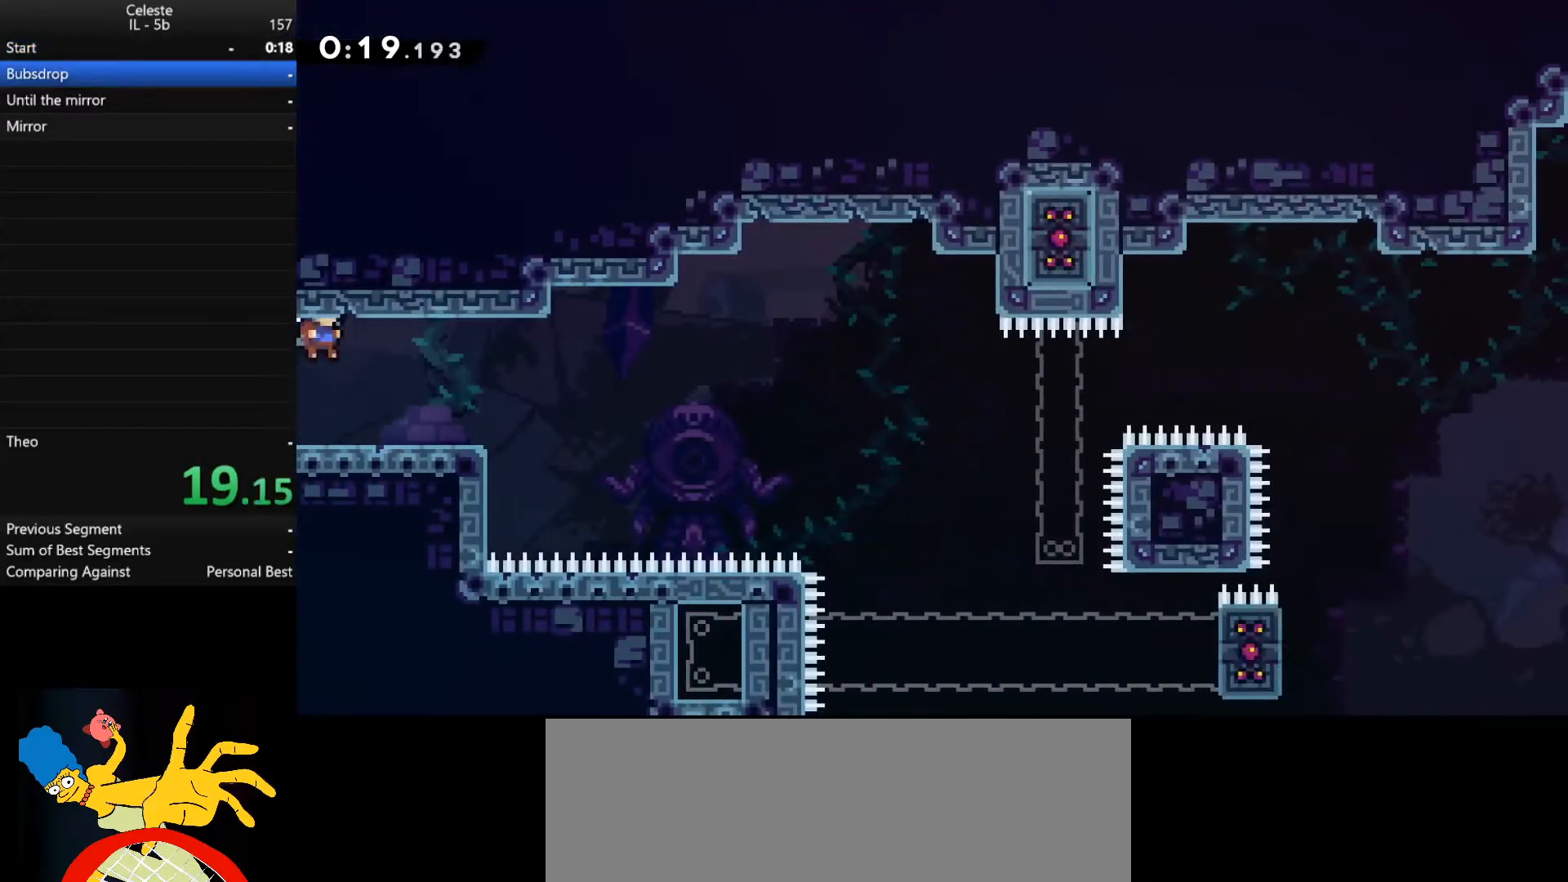
{"keys": ["d", "space"], "events": [[33, "s", "down"], [33, "shift_r", "down"], [267, "space", "down"], [300, "s", "up"], [300, "shift_r", "up"]]}
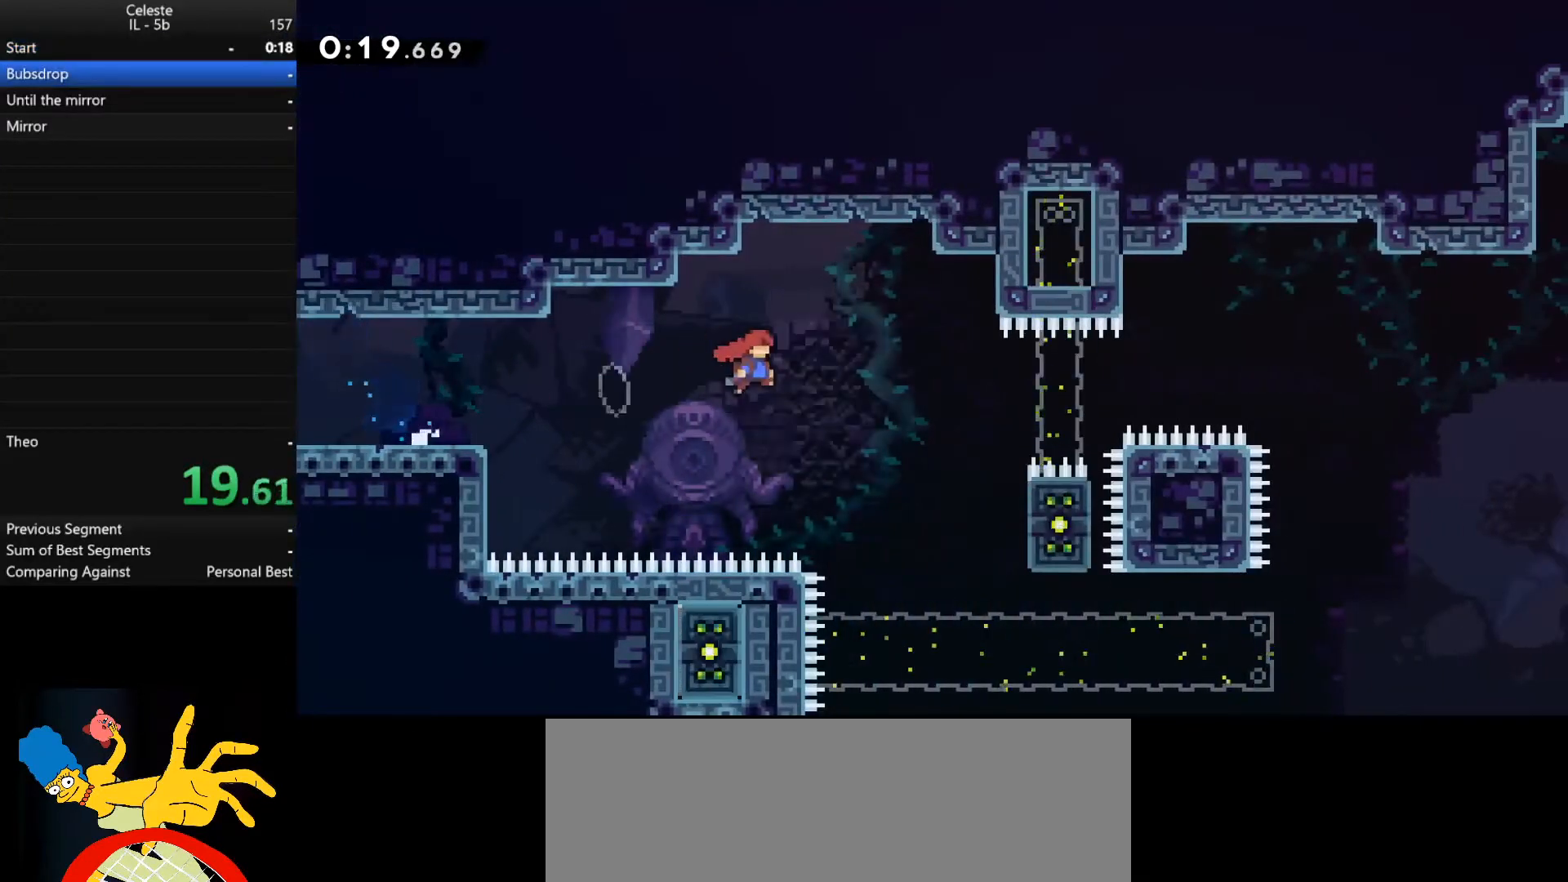
{"keys": ["s", "shift_l"], "events": [[67, "shift_l", "down"], [67, "space", "up"], [367, "d", "up"], [400, "s", "down"]]}
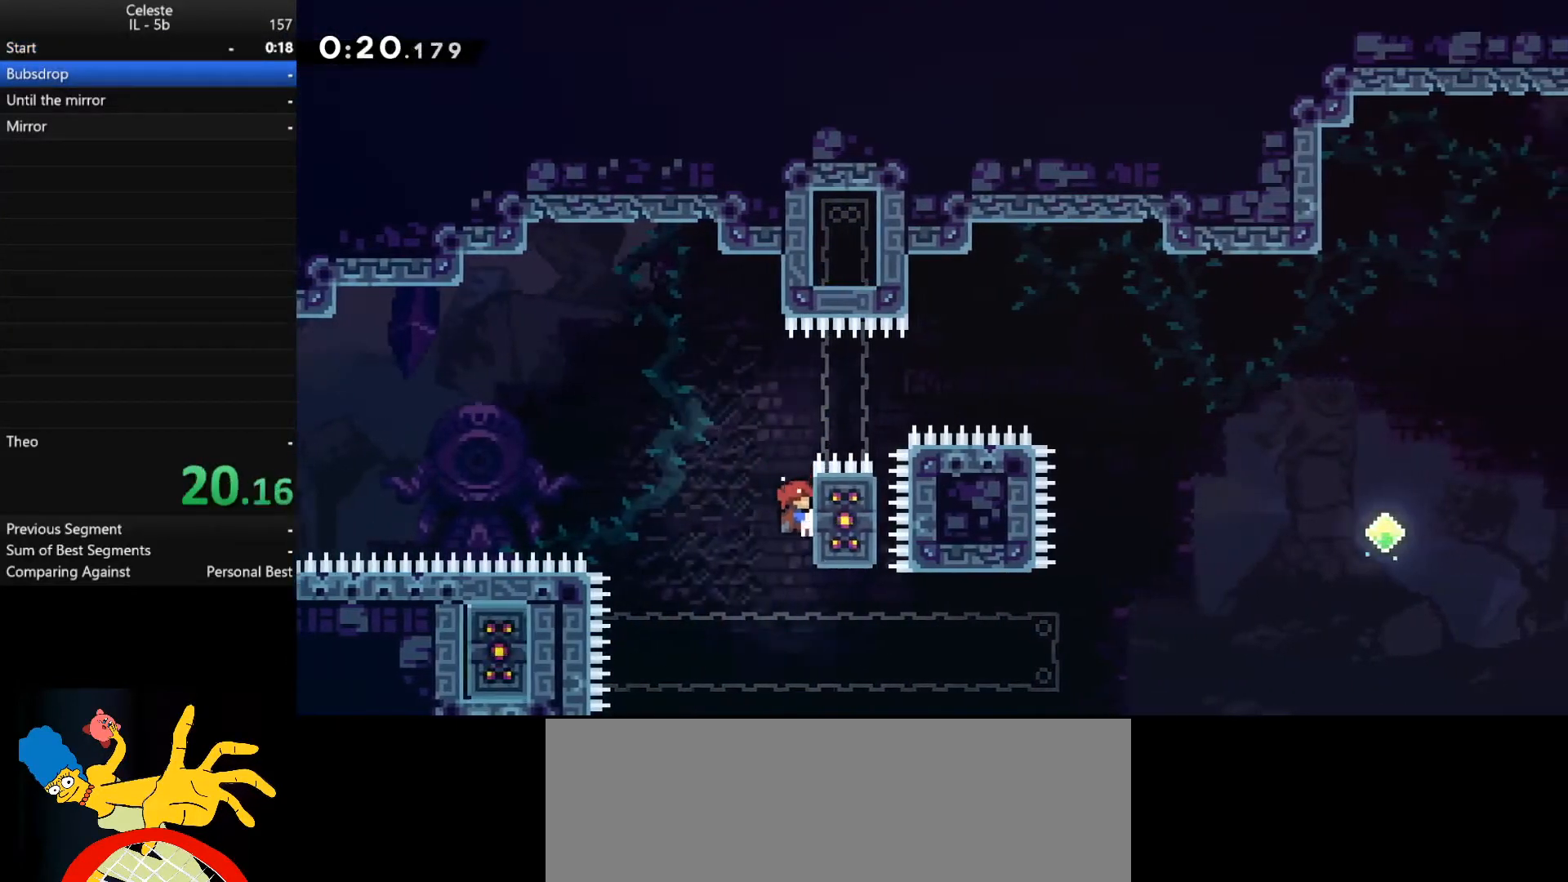
{"keys": ["shift_l"], "events": [[67, "s", "up"]]}
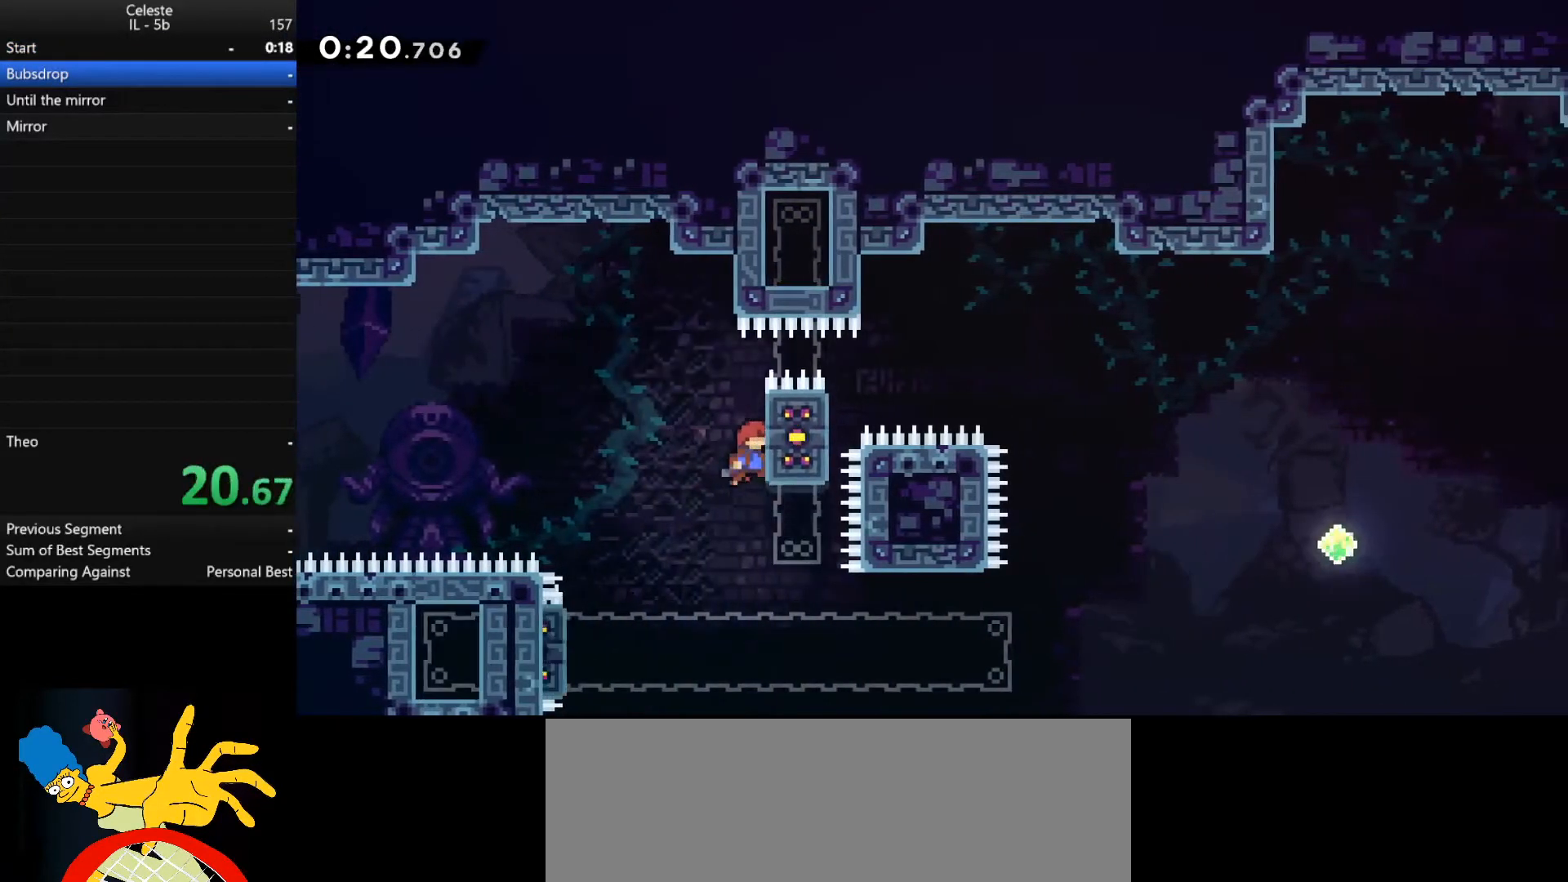
{"keys": ["a", "shift_l", "w"], "events": [[33, "shift_l", "up"], [400, "a", "down"], [400, "shift_l", "down"], [400, "w", "down"]]}
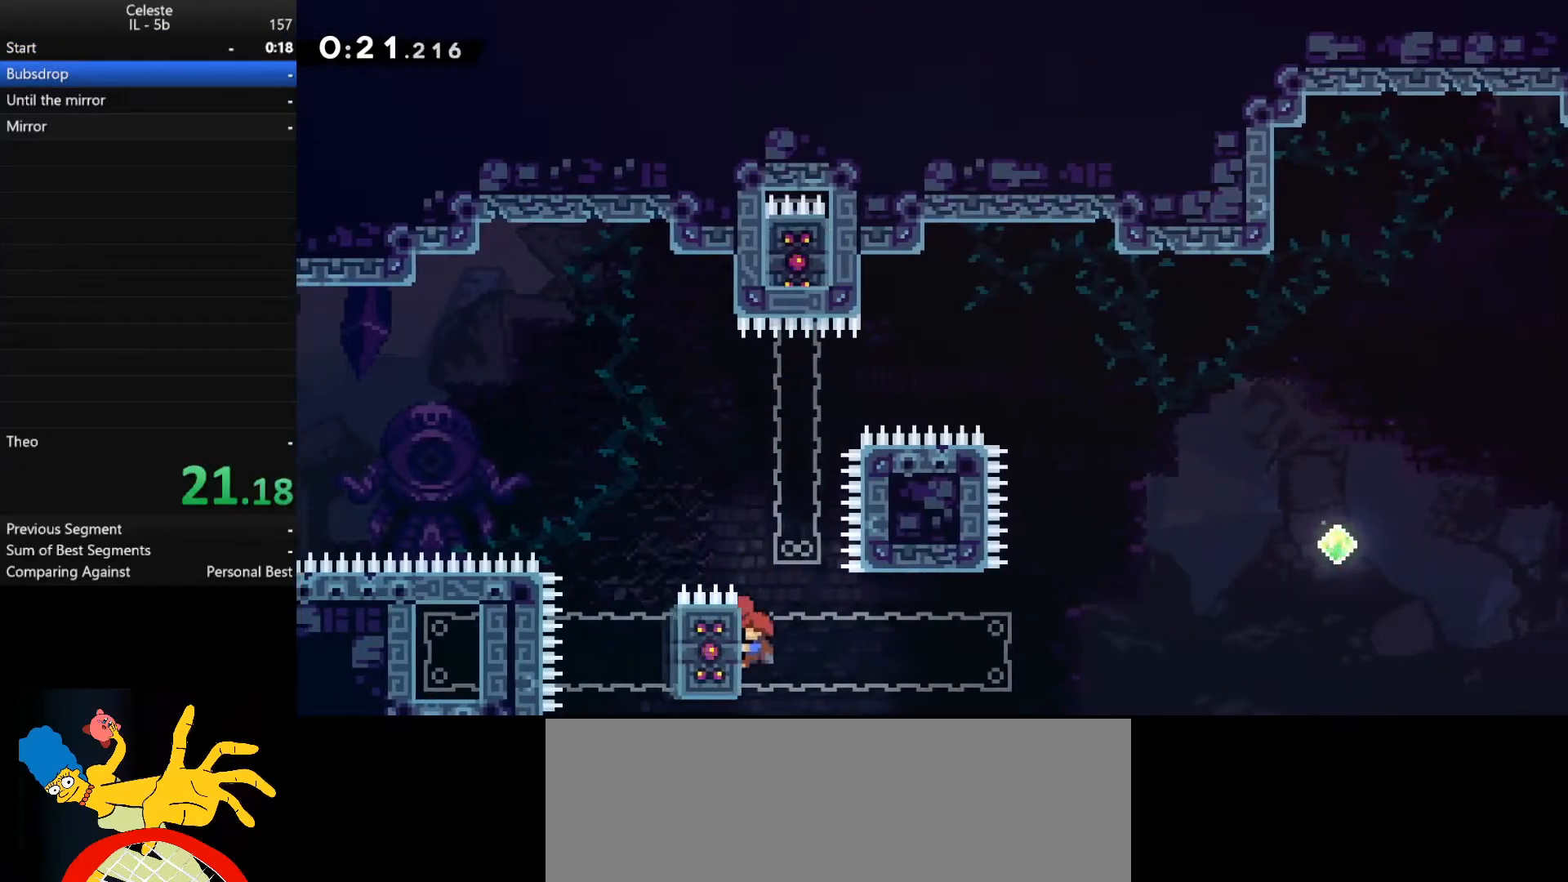
{"keys": ["d", "shift_l", "space"], "events": [[233, "a", "up"], [233, "w", "up"], [467, "d", "down"], [467, "space", "down"]]}
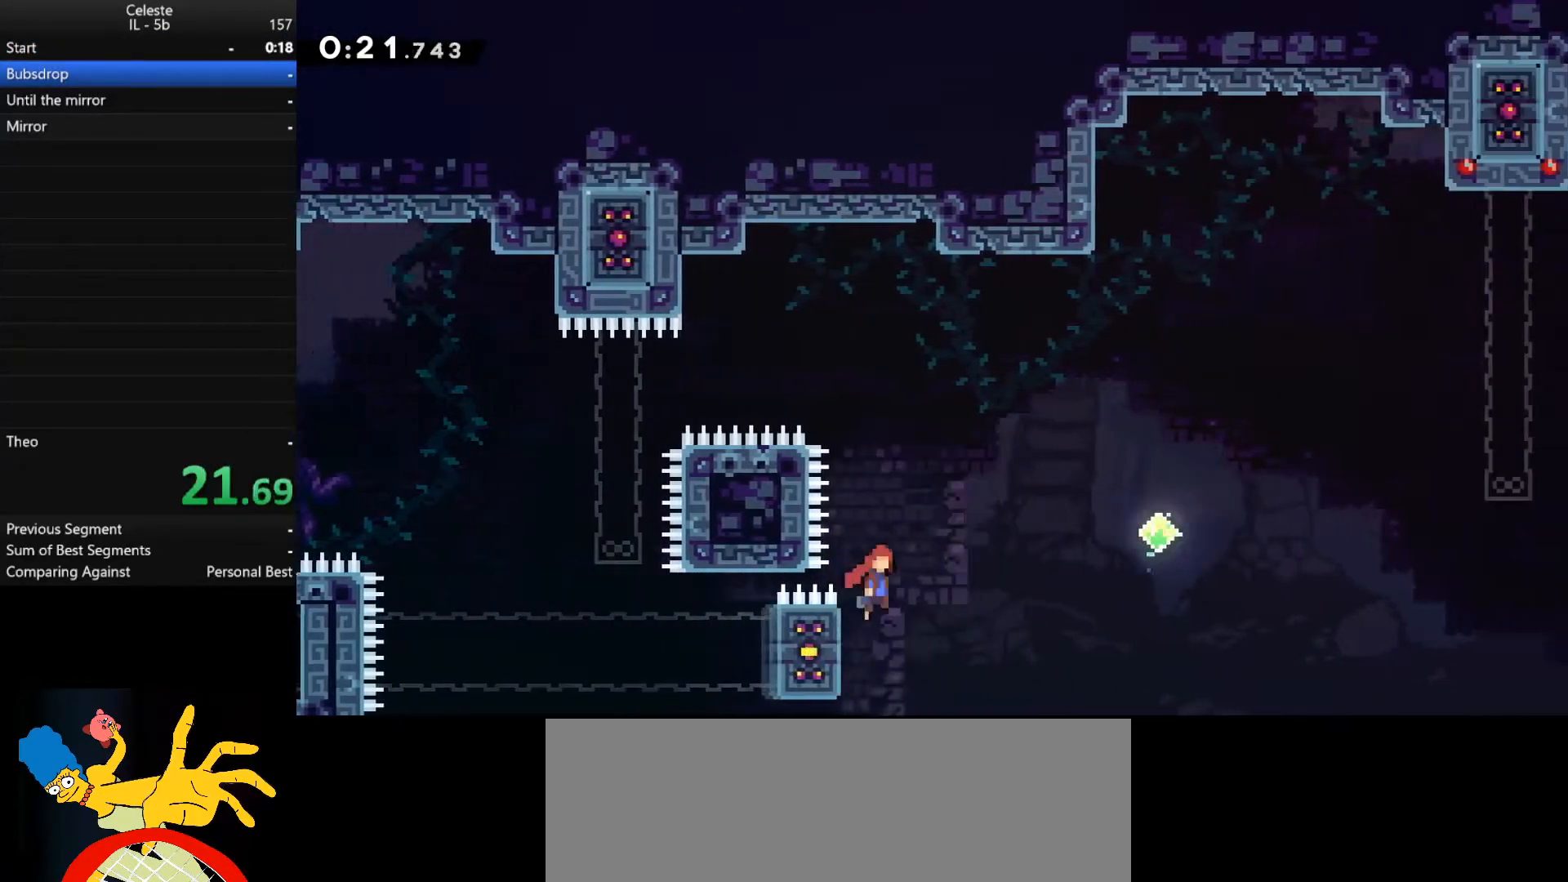
{"keys": ["d", "shift_r", "space", "w"], "events": [[33, "shift_l", "up"], [333, "w", "down"], [400, "shift_r", "down"]]}
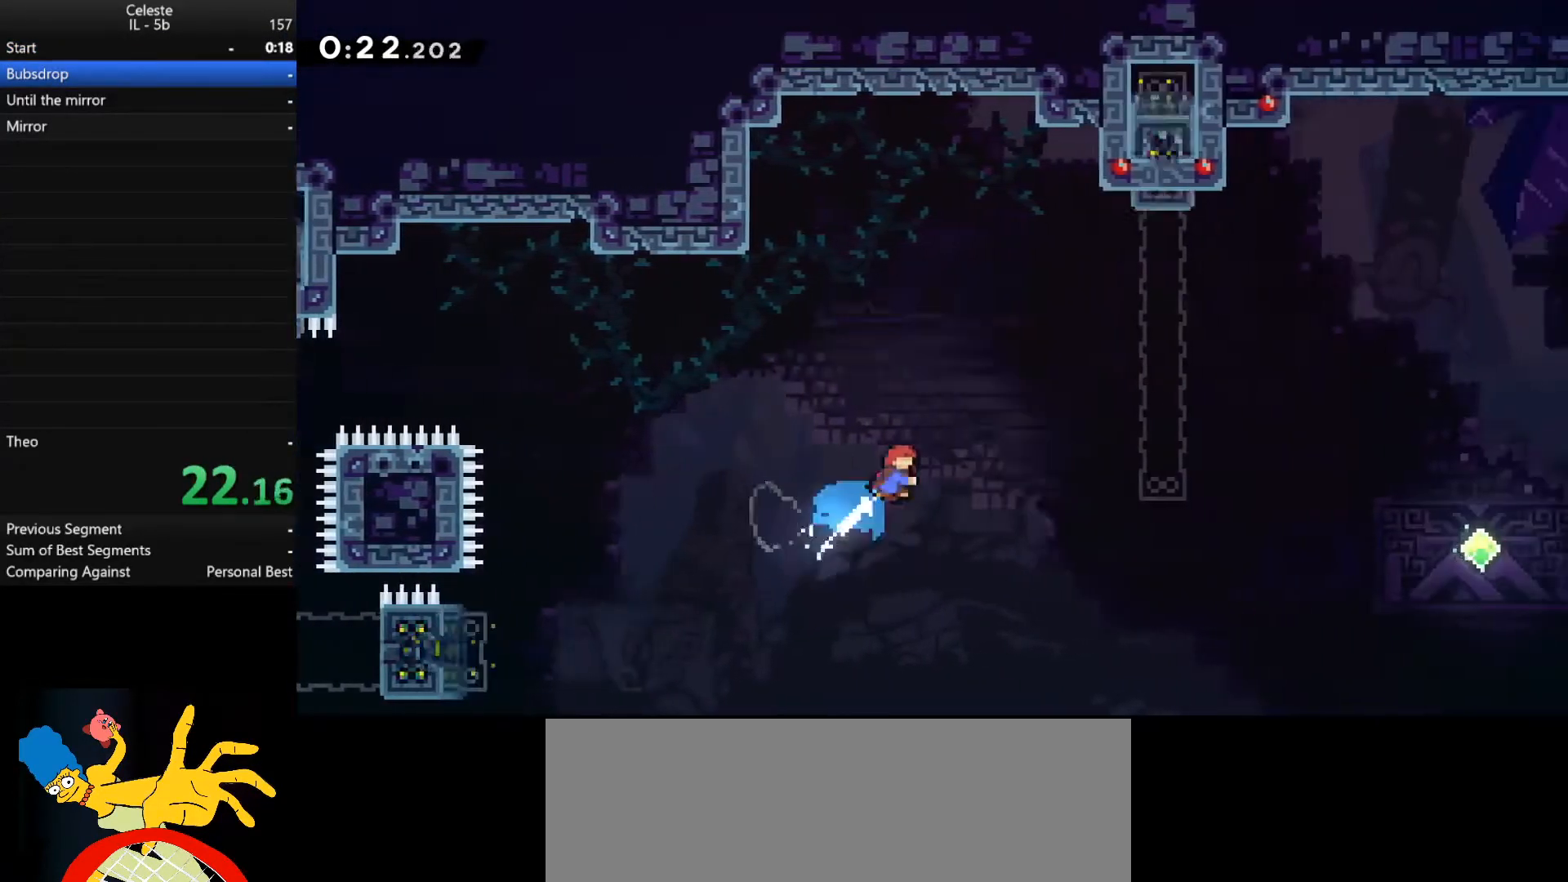
{"keys": ["d", "shift_l", "space", "w"], "events": [[233, "shift_r", "up"], [267, "shift_l", "down"]]}
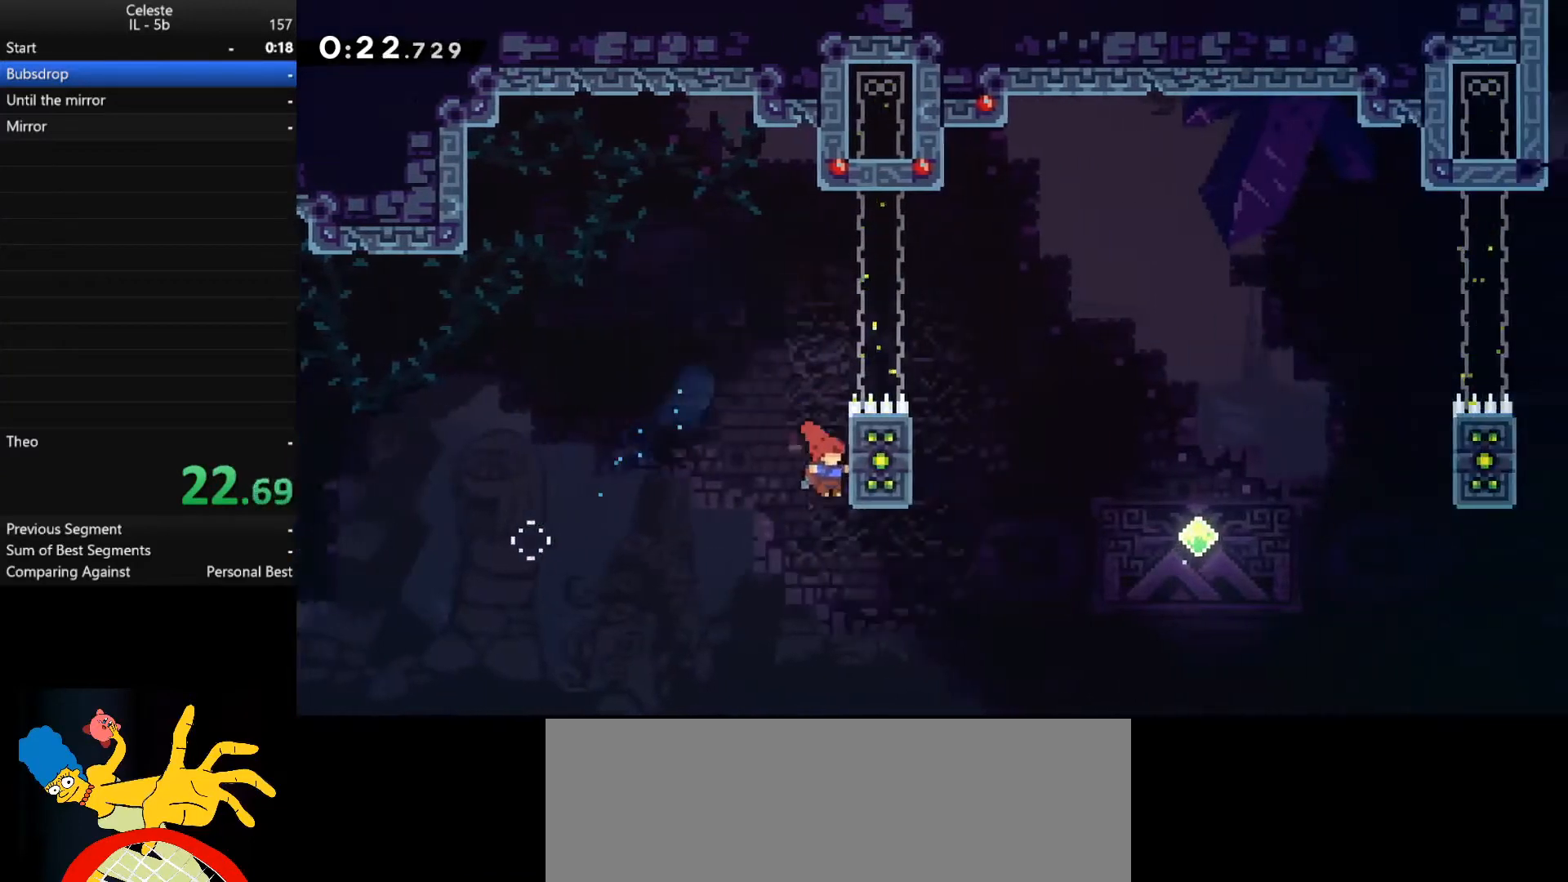
{"keys": ["d", "shift_l", "w"], "events": [[100, "space", "up"]]}
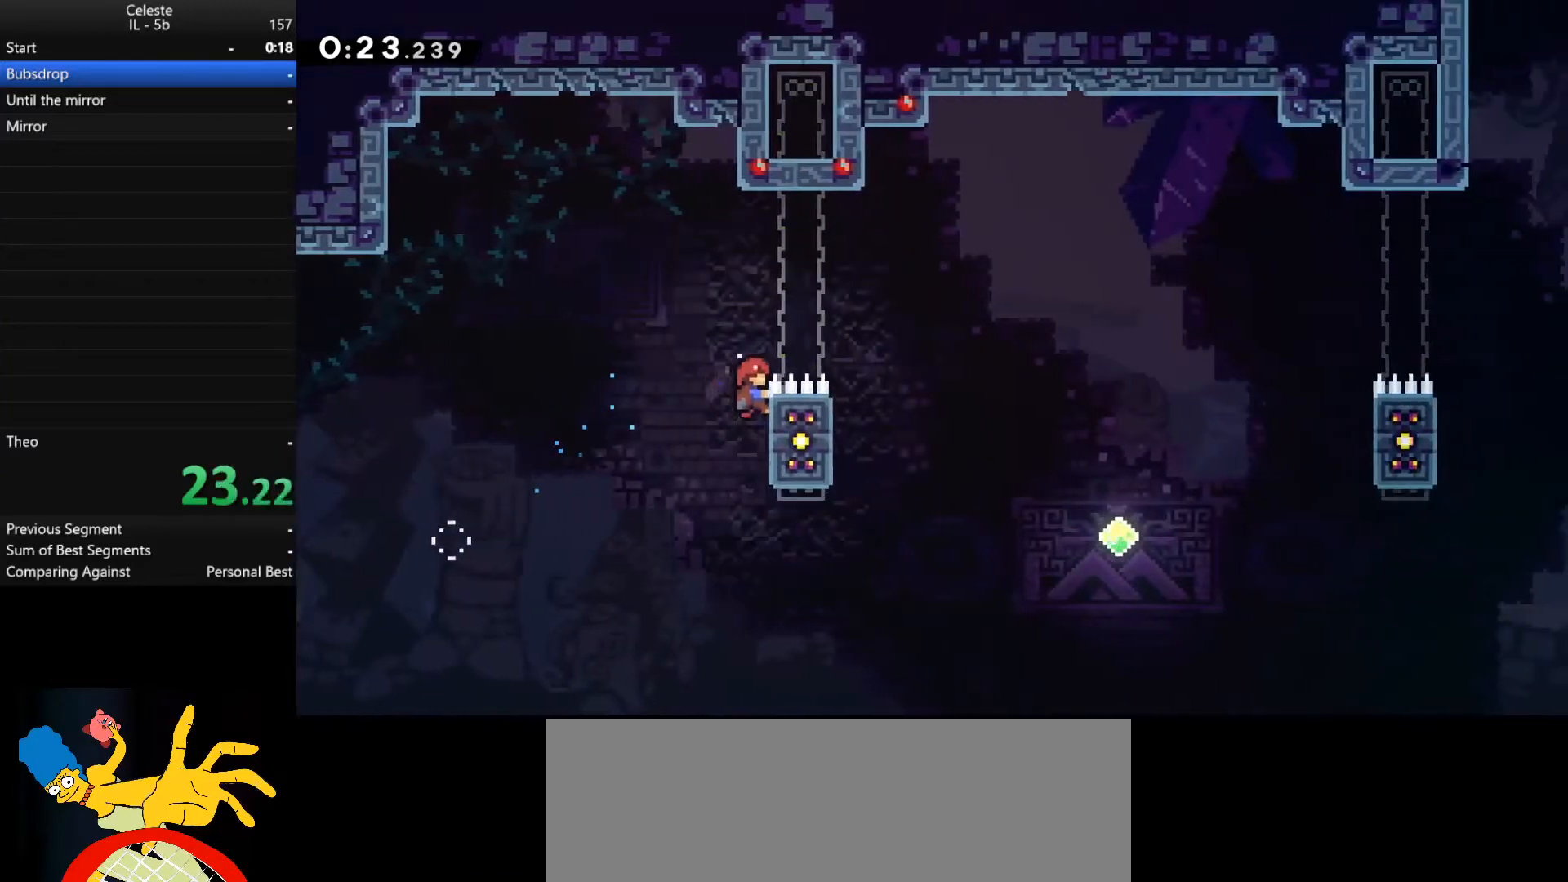
{"keys": ["a"], "events": [[67, "space", "down"], [167, "shift_l", "up"], [267, "w", "up"], [367, "a", "down"], [367, "d", "up"], [367, "space", "up"]]}
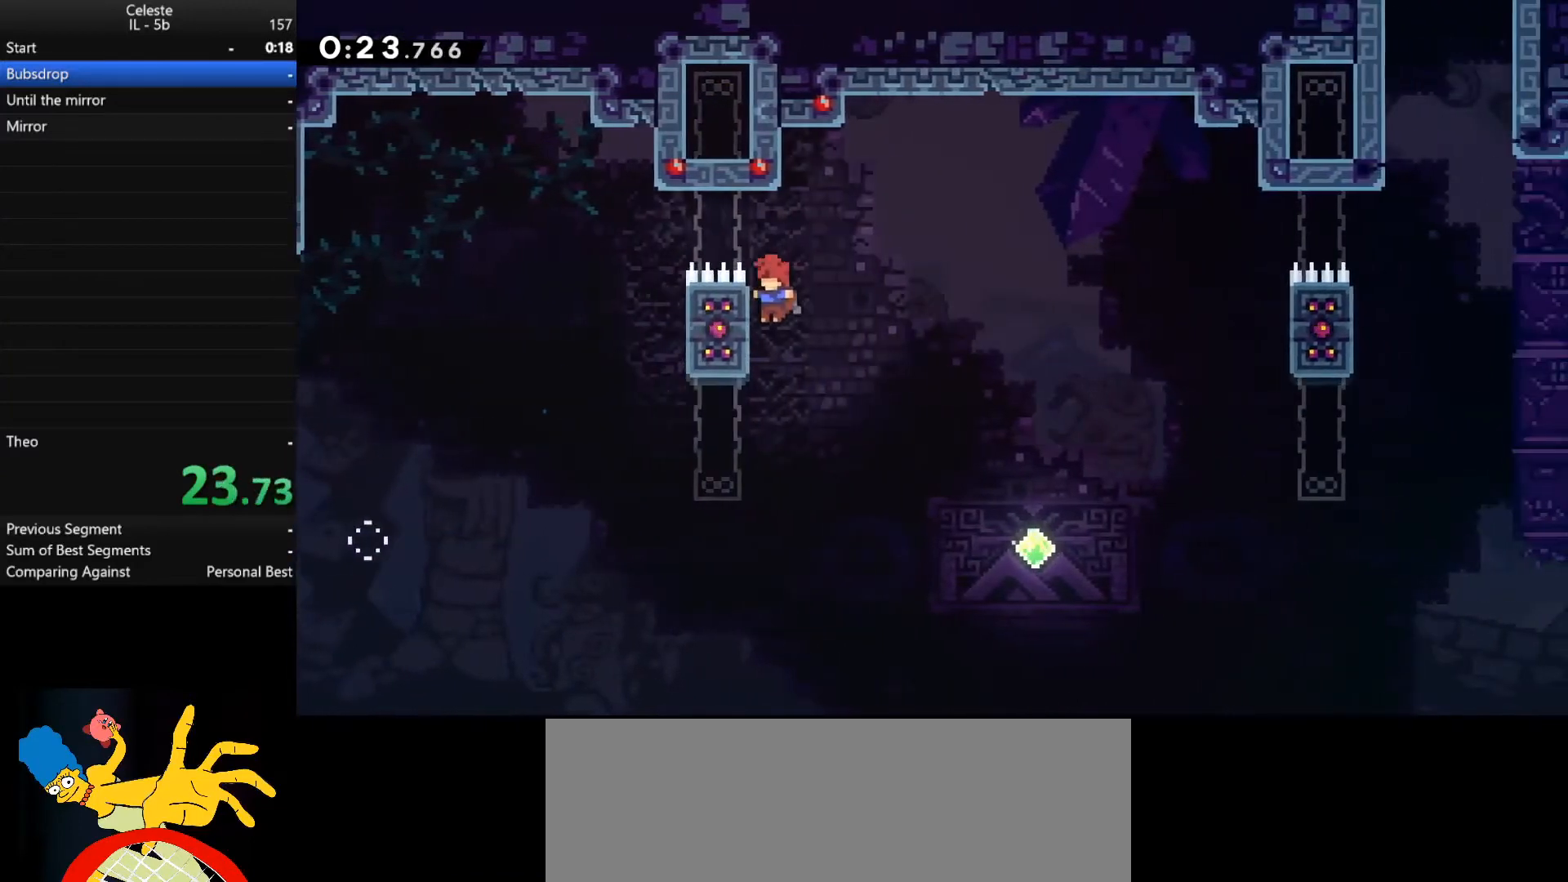
{"keys": ["d"], "events": [[67, "d", "down"], [67, "space", "down"], [100, "a", "up"], [400, "space", "up"]]}
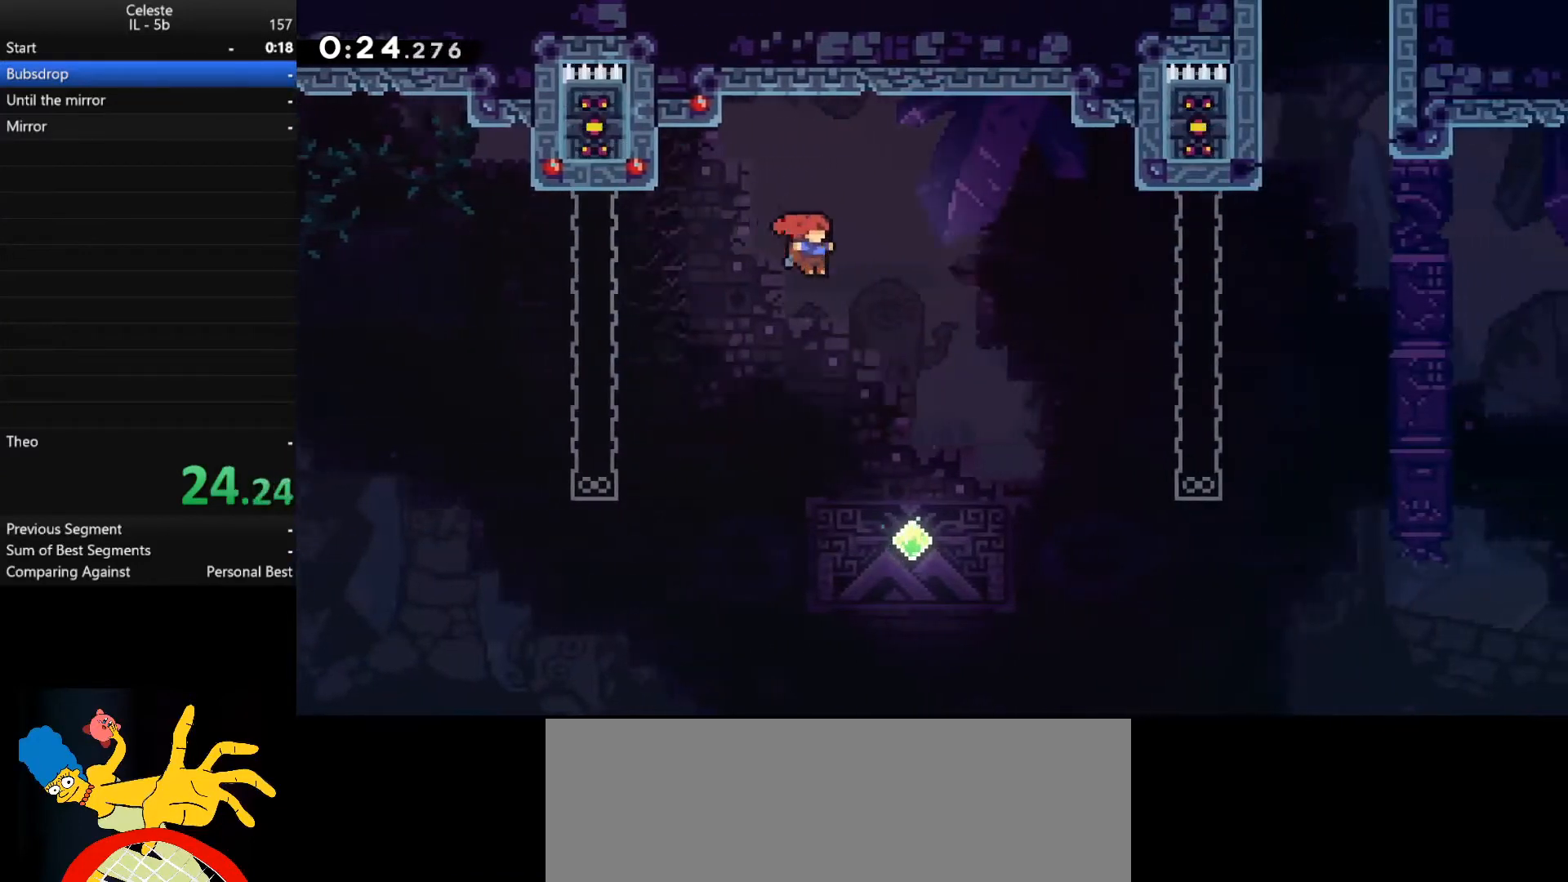
{"keys": ["d", "shift_r", "w"], "events": [[167, "d", "up"], [333, "d", "down"], [400, "w", "down"], [467, "shift_r", "down"]]}
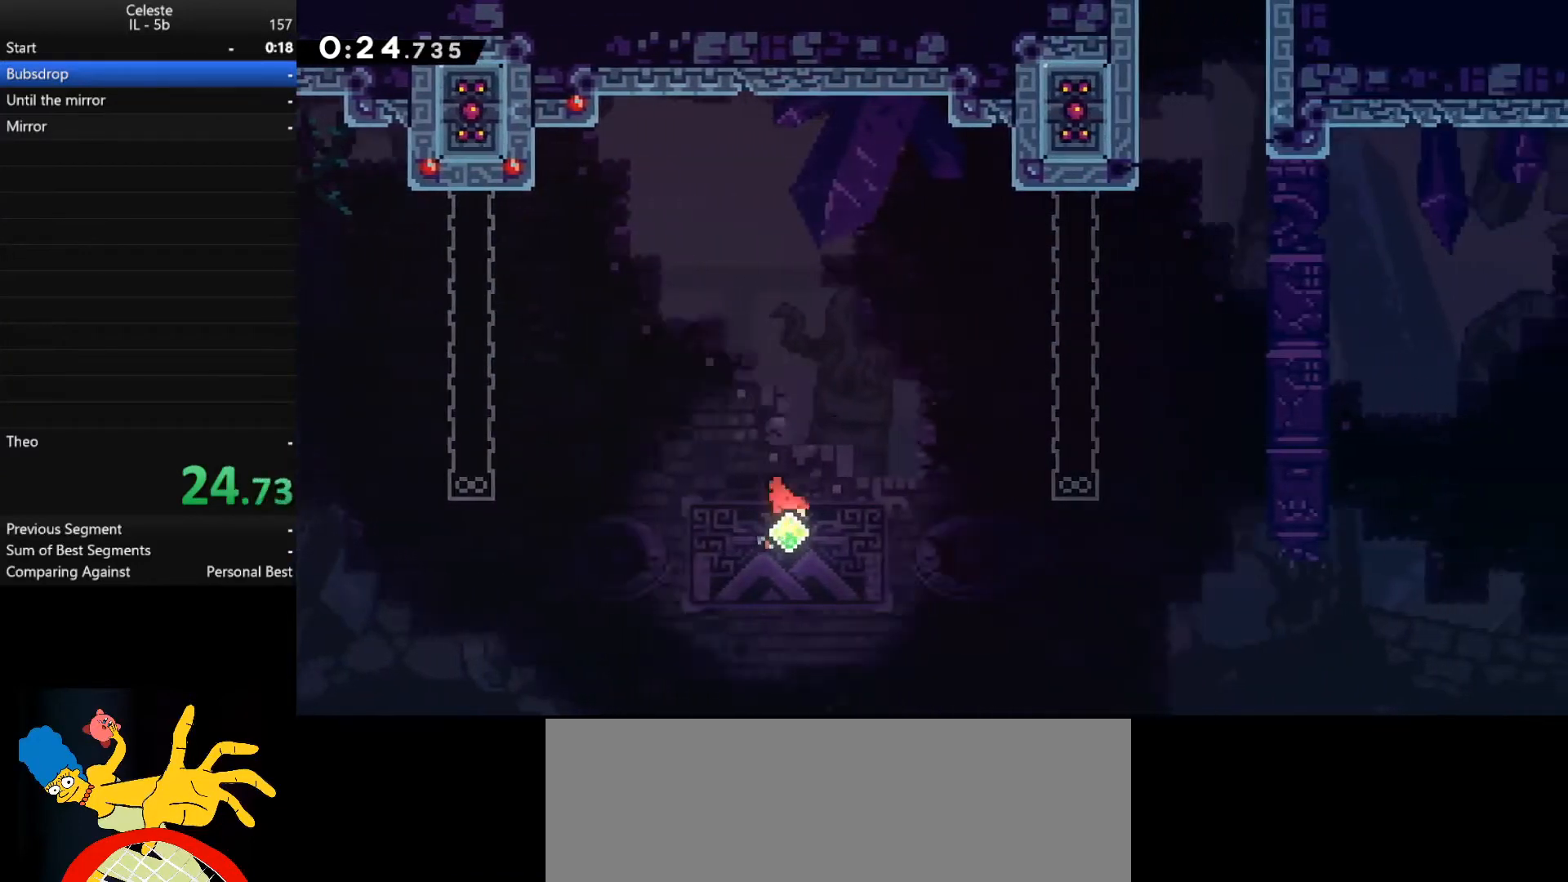
{"keys": ["d", "shift_l", "w"], "events": [[233, "shift_l", "down"], [333, "shift_r", "up"]]}
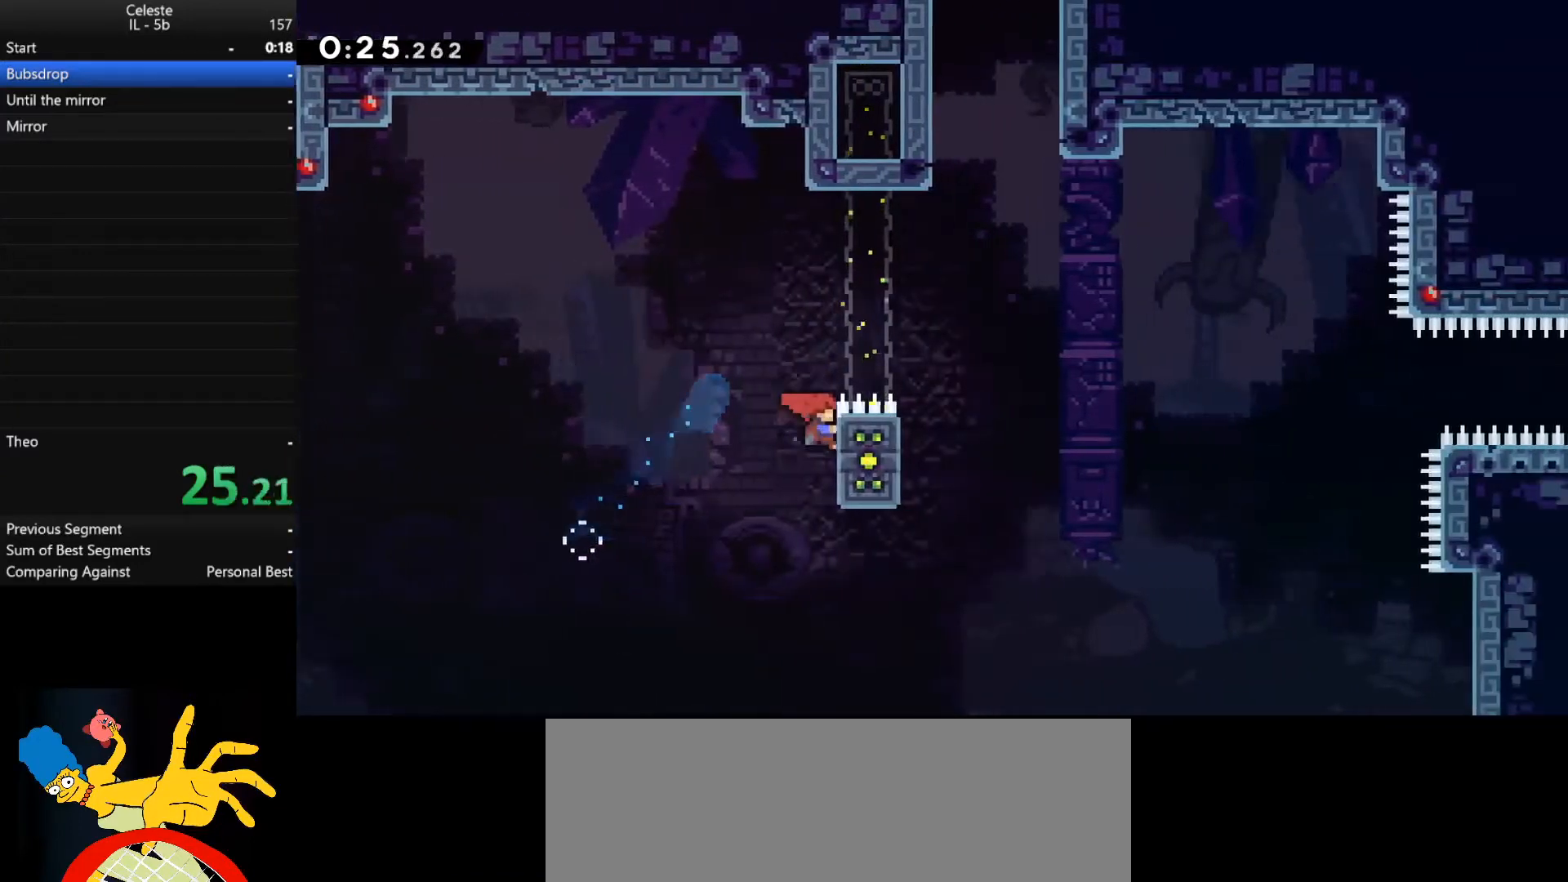
{"keys": ["d", "space", "w"], "events": [[233, "space", "down"], [333, "shift_l", "up"]]}